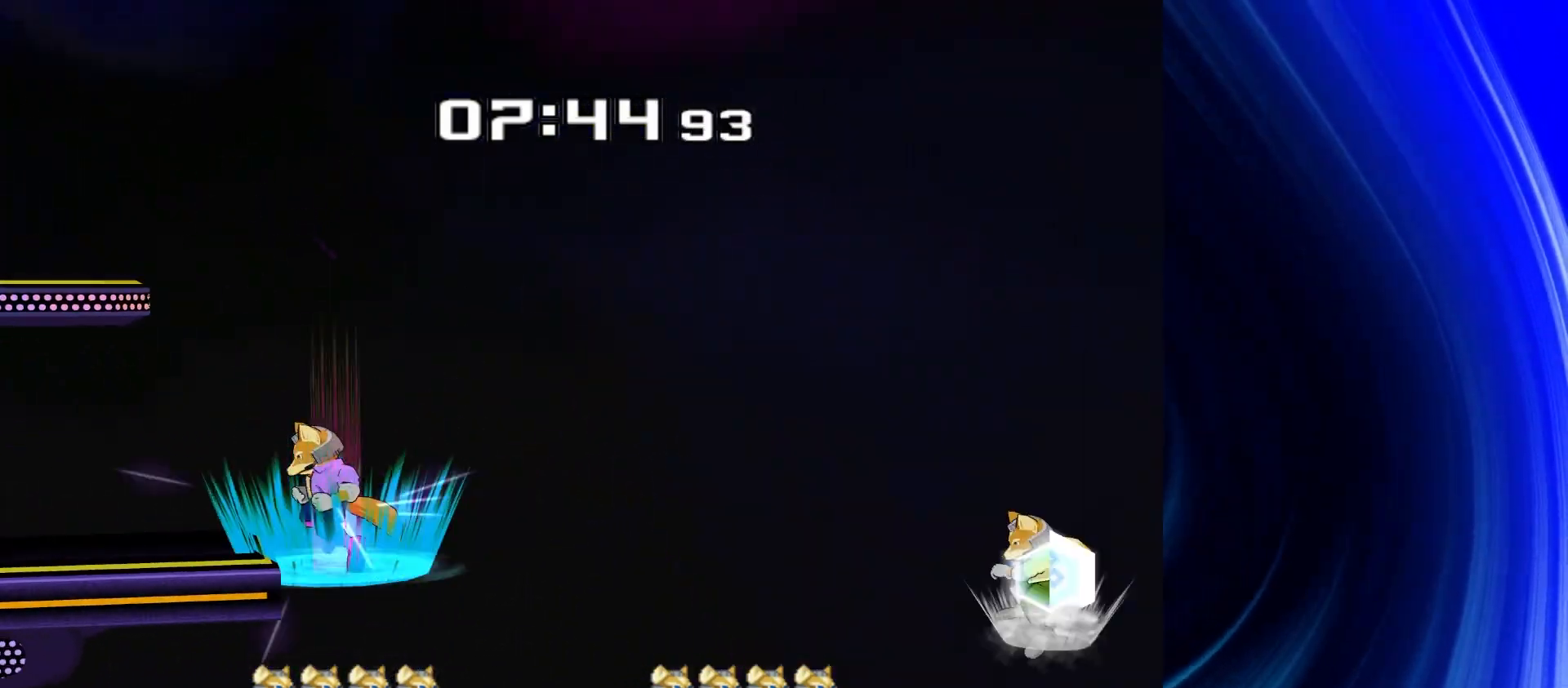
Gameplay with a controller (Nintendo layout); each line is a JSON object with the inputs held at the frame after it (dt_ms = milliseconds from this image to that frame). "events" lists button and stick changes between this image and that frame as [ms after this image, input, new state], when the widget could be followed in between. Not read: B L3 R3.
{"dt_ms": 500, "buttons": [], "left_stick": "center", "right_stick": "center", "events": []}
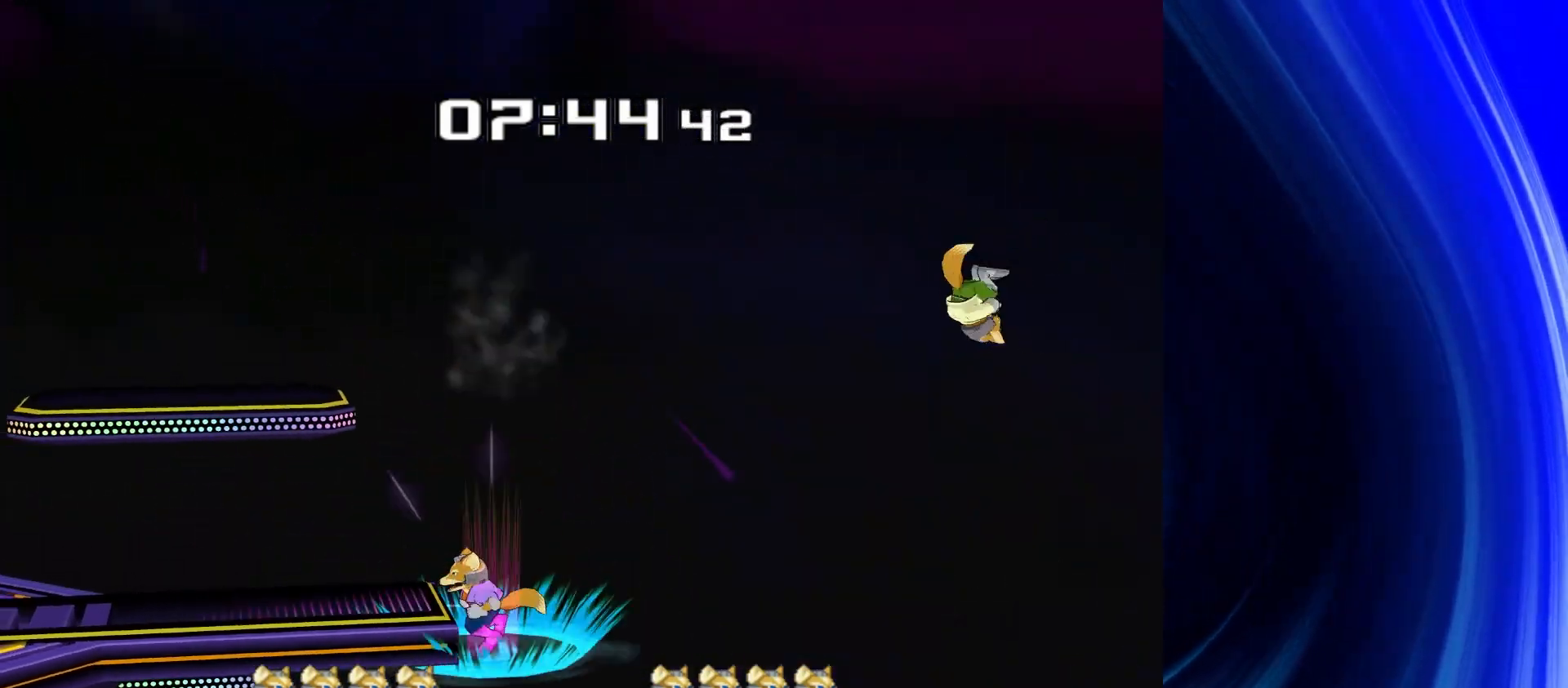
{"dt_ms": 500, "buttons": [], "left_stick": "center", "right_stick": "center", "events": []}
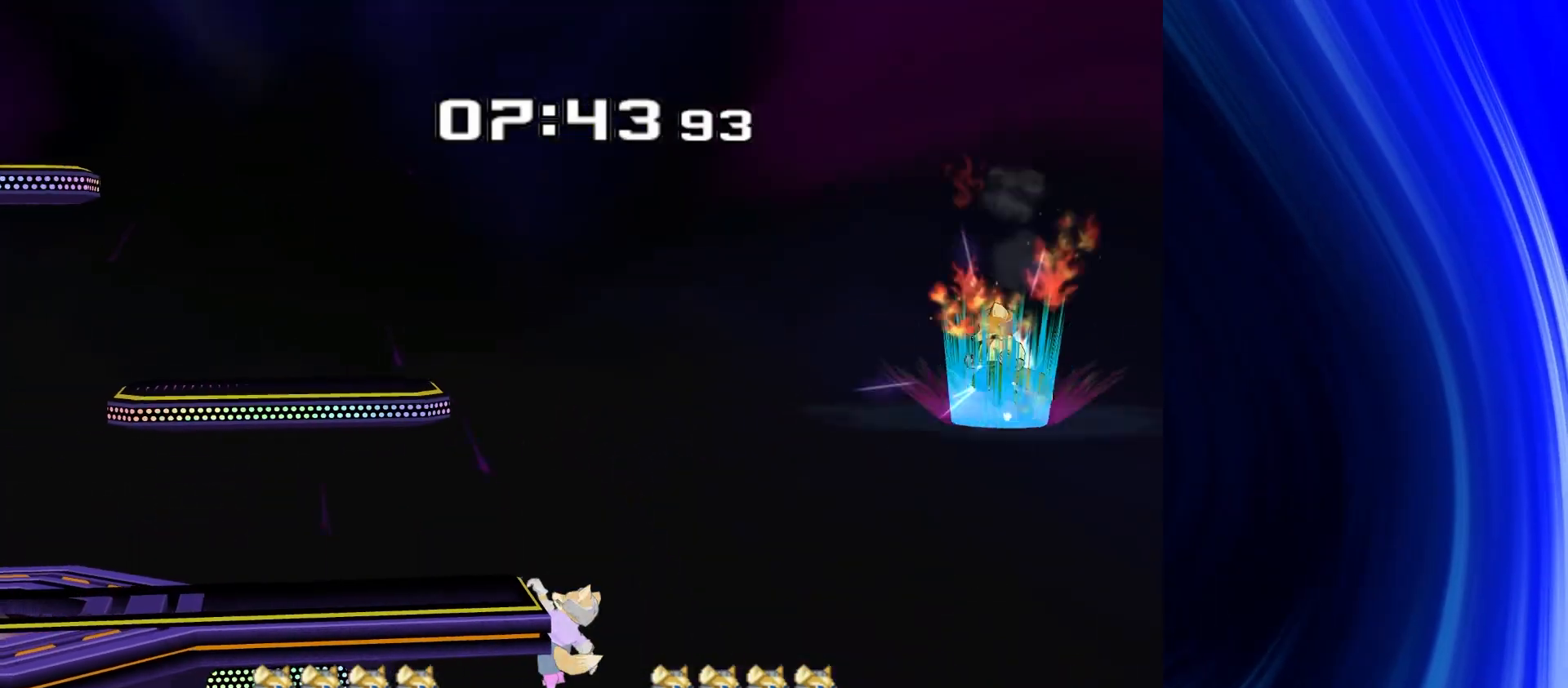
{"dt_ms": 500, "buttons": [], "left_stick": "left", "right_stick": "center", "events": [[200, "left_stick", "right"], [317, "Y", "down"], [333, "left_stick", "left"], [350, "right_stick", "right"], [383, "Y", "up"], [433, "right_stick", "center"]]}
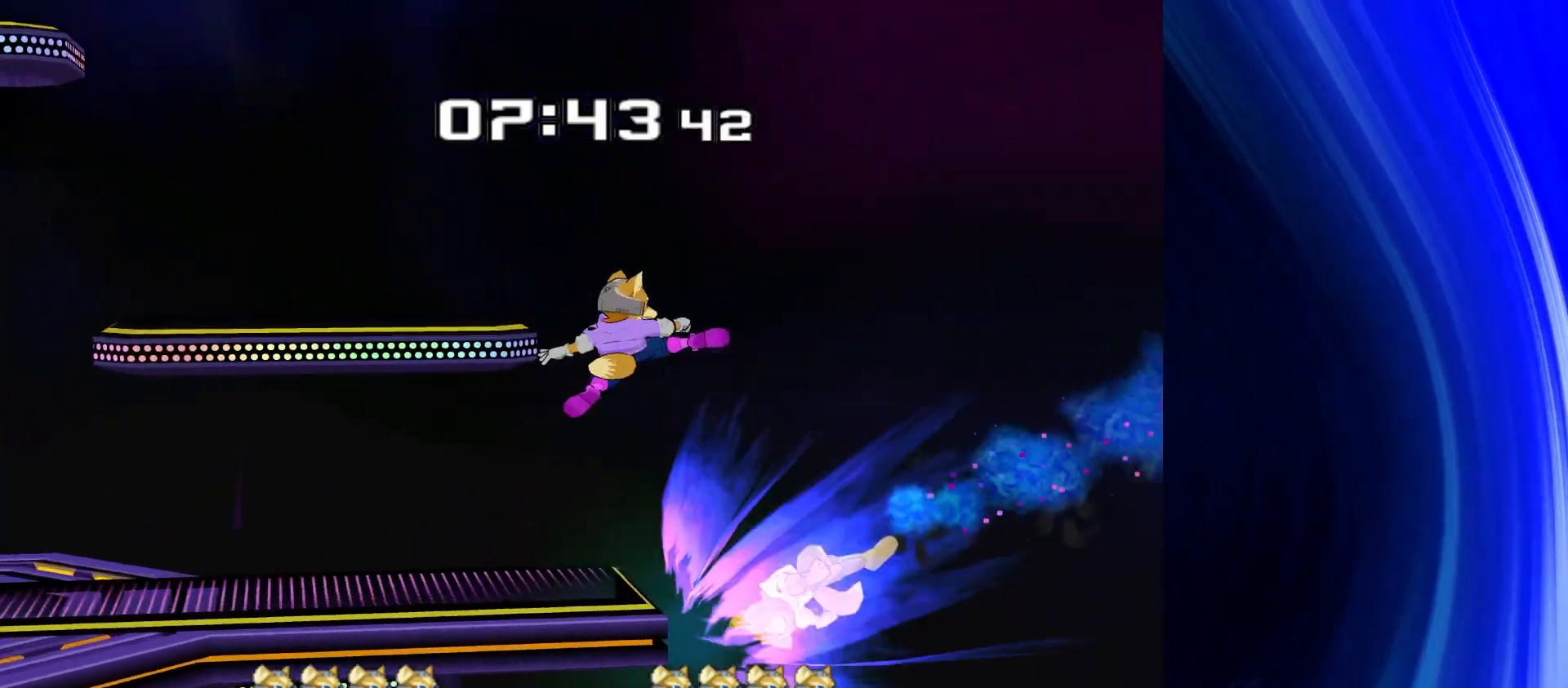
{"dt_ms": 500, "buttons": ["Y"], "left_stick": "down-left", "right_stick": "center", "events": [[300, "left_stick", "center"], [450, "left_stick", "down-left"], [483, "Y", "down"]]}
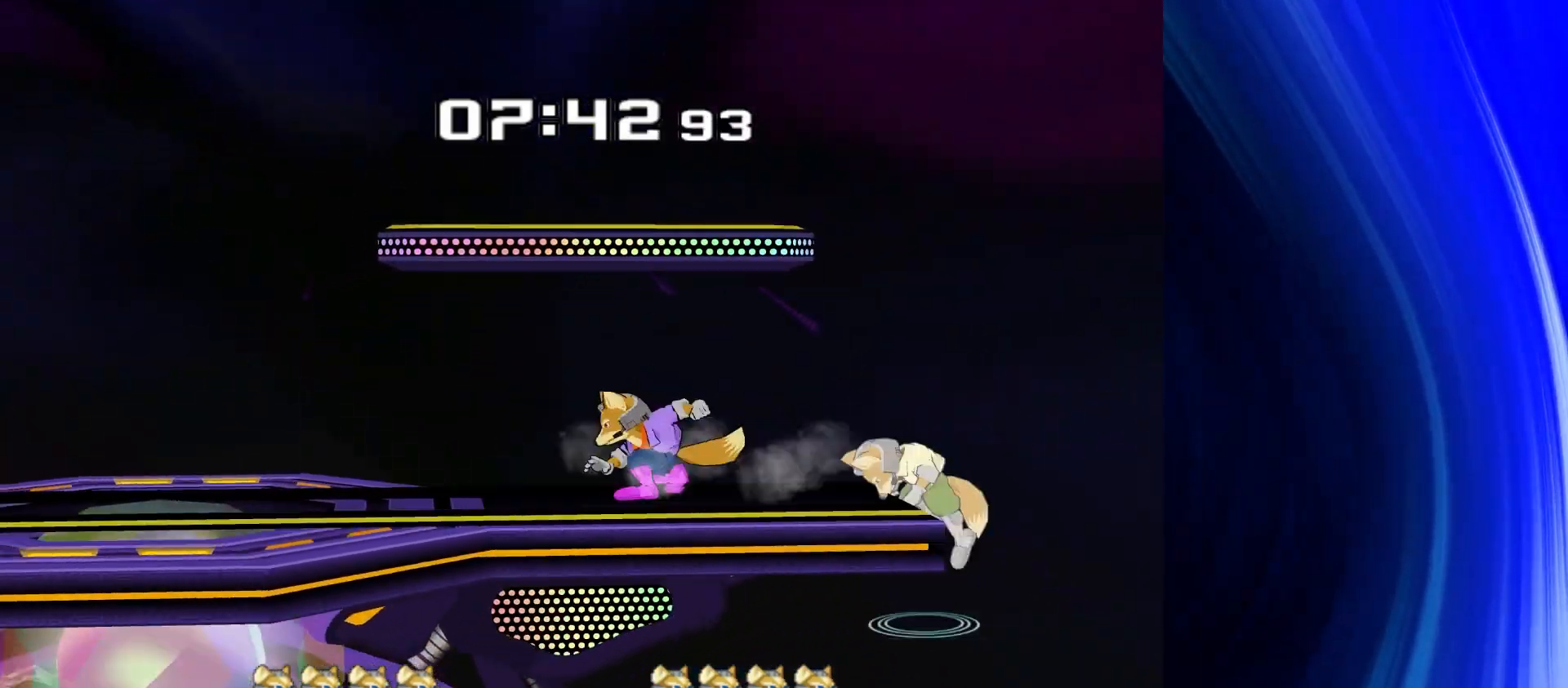
{"dt_ms": 500, "buttons": [], "left_stick": "right", "right_stick": "center", "events": [[33, "R1", "down"], [83, "Y", "up"], [117, "left_stick", "center"], [150, "R1", "up"], [417, "left_stick", "right"]]}
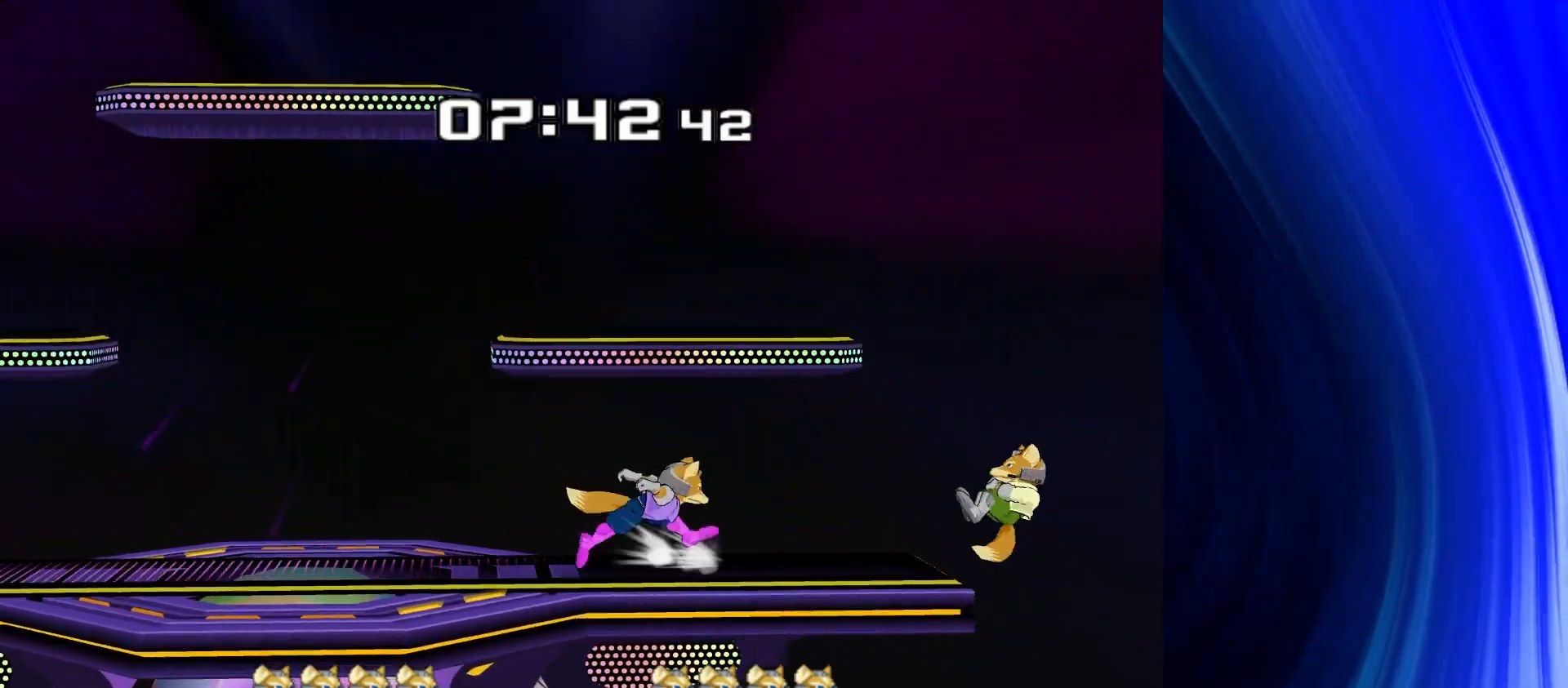
{"dt_ms": 1000, "buttons": [], "left_stick": "center", "right_stick": "center"}
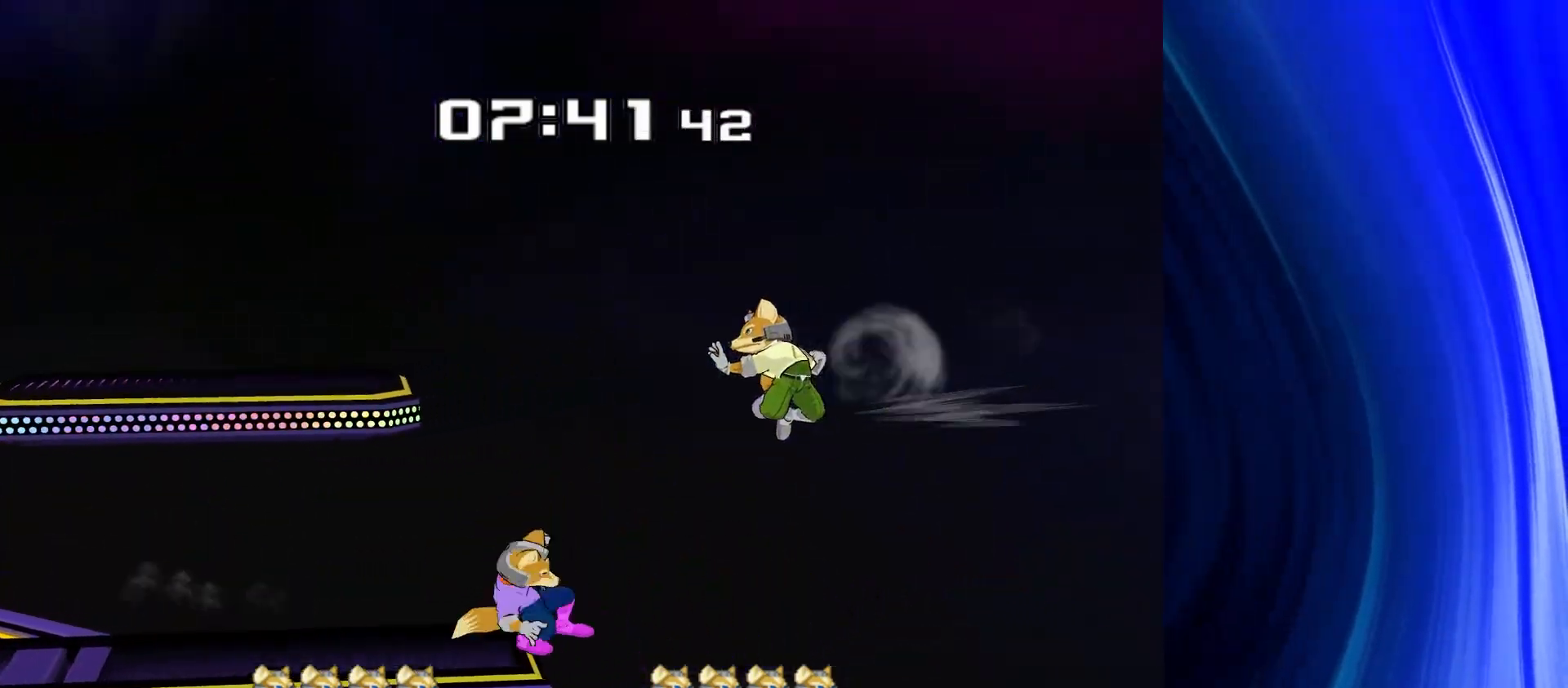
{"dt_ms": 500, "buttons": [], "left_stick": "left", "right_stick": "center", "events": [[233, "left_stick", "left"]]}
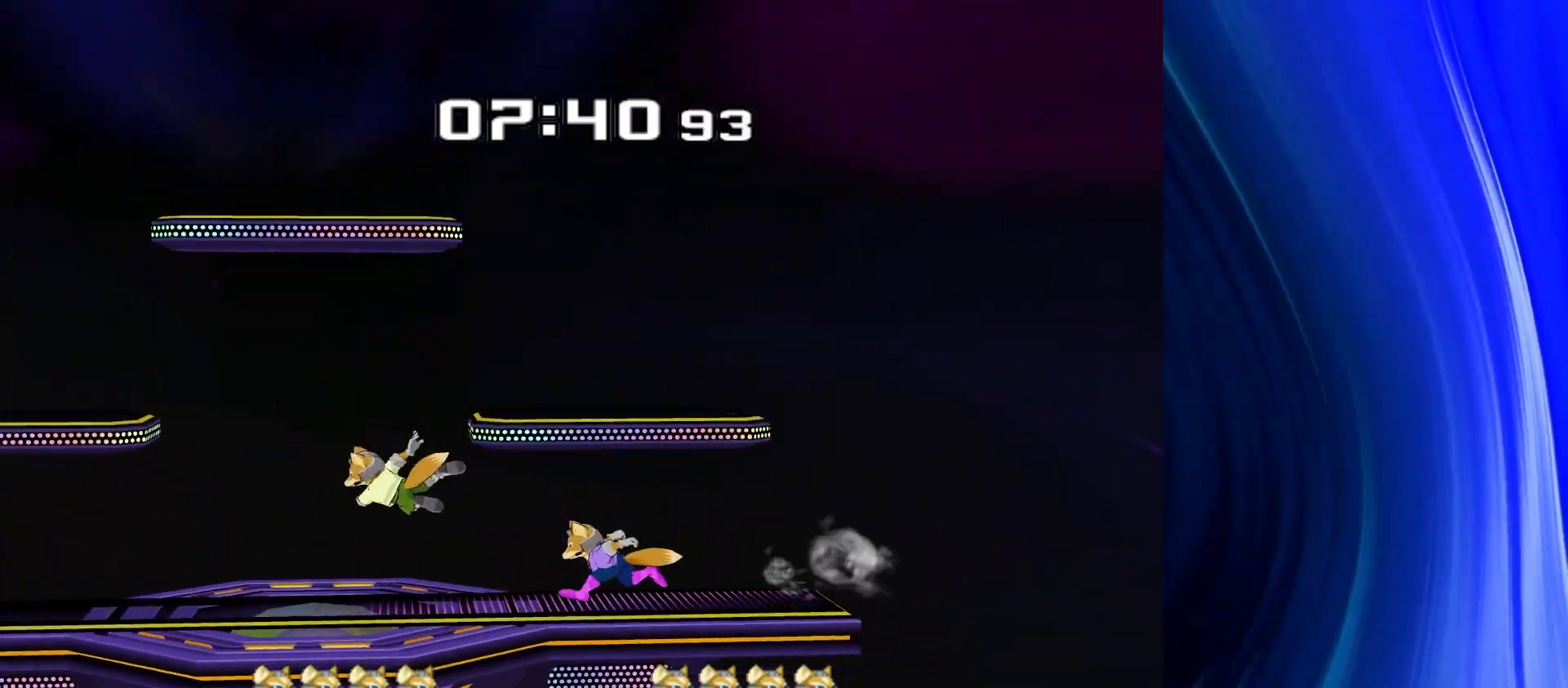
{"dt_ms": 500, "buttons": [], "left_stick": "center", "right_stick": "center", "events": [[83, "Y", "down"], [100, "Y", "up"], [150, "left_stick", "center"], [267, "A", "down"], [317, "A", "up"], [350, "left_stick", "down"], [383, "R1", "down"], [483, "R1", "up"], [483, "left_stick", "center"]]}
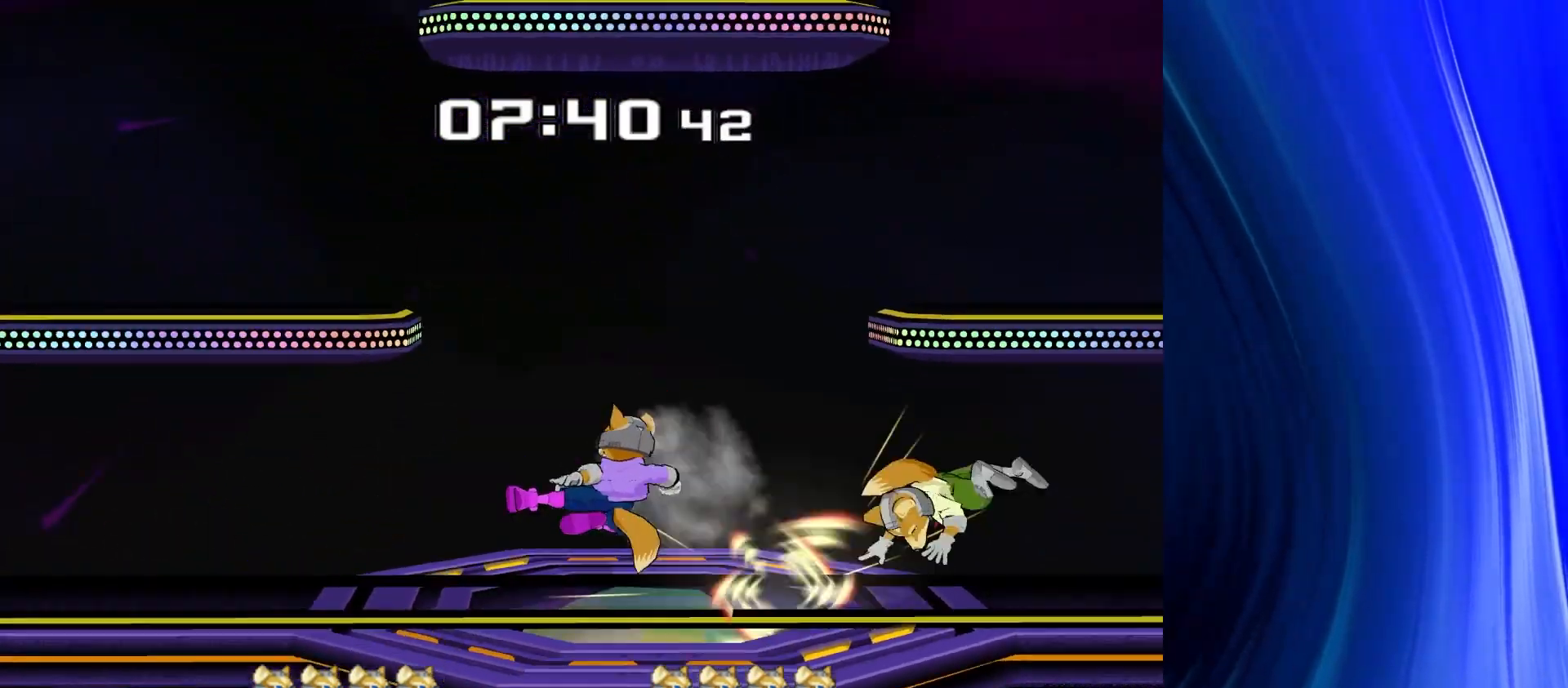
{"dt_ms": 500, "buttons": [], "left_stick": "right", "right_stick": "center", "events": [[267, "left_stick", "right"]]}
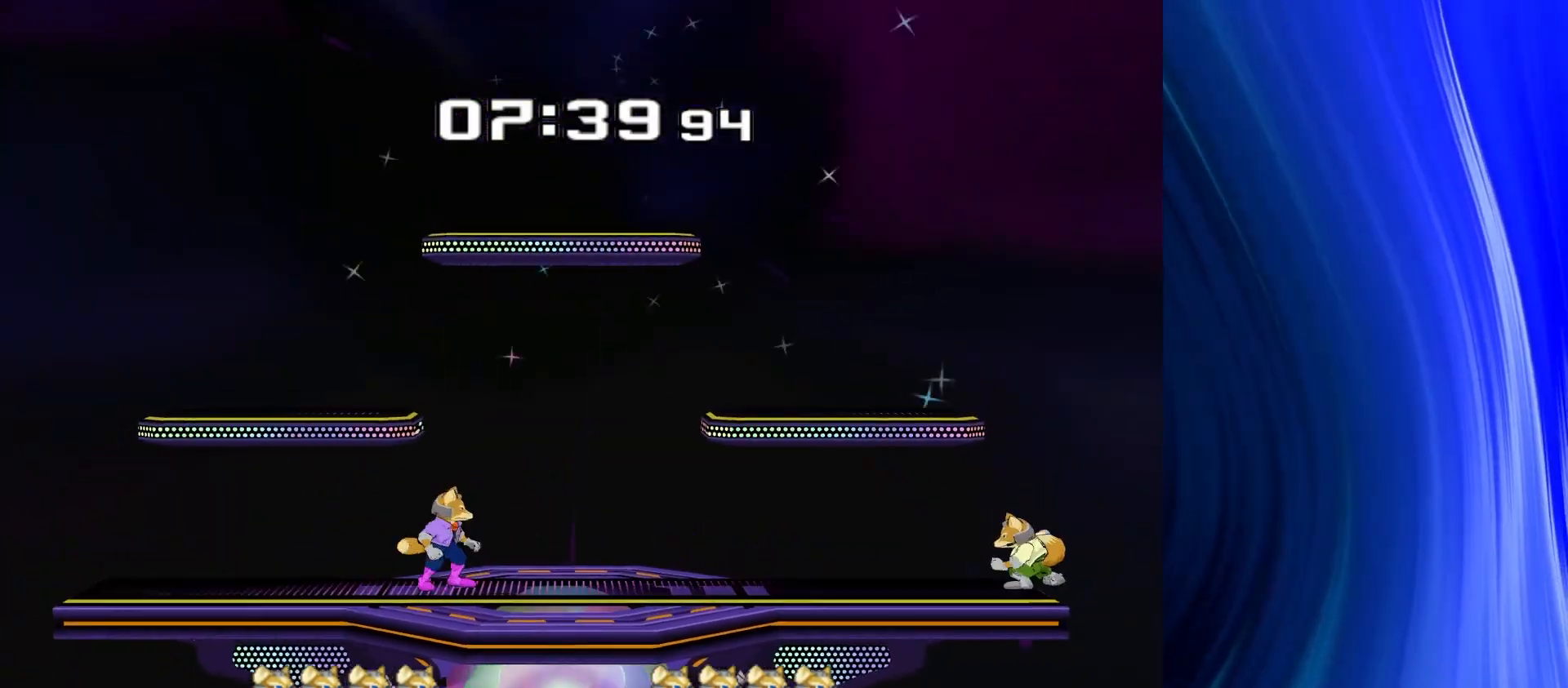
{"dt_ms": 500, "buttons": [], "left_stick": "right", "right_stick": "center", "events": [[167, "Y", "down"], [167, "left_stick", "down"], [217, "R1", "down"], [217, "left_stick", "down-left"], [267, "Y", "up"], [317, "left_stick", "center"], [333, "R1", "up"], [467, "left_stick", "right"]]}
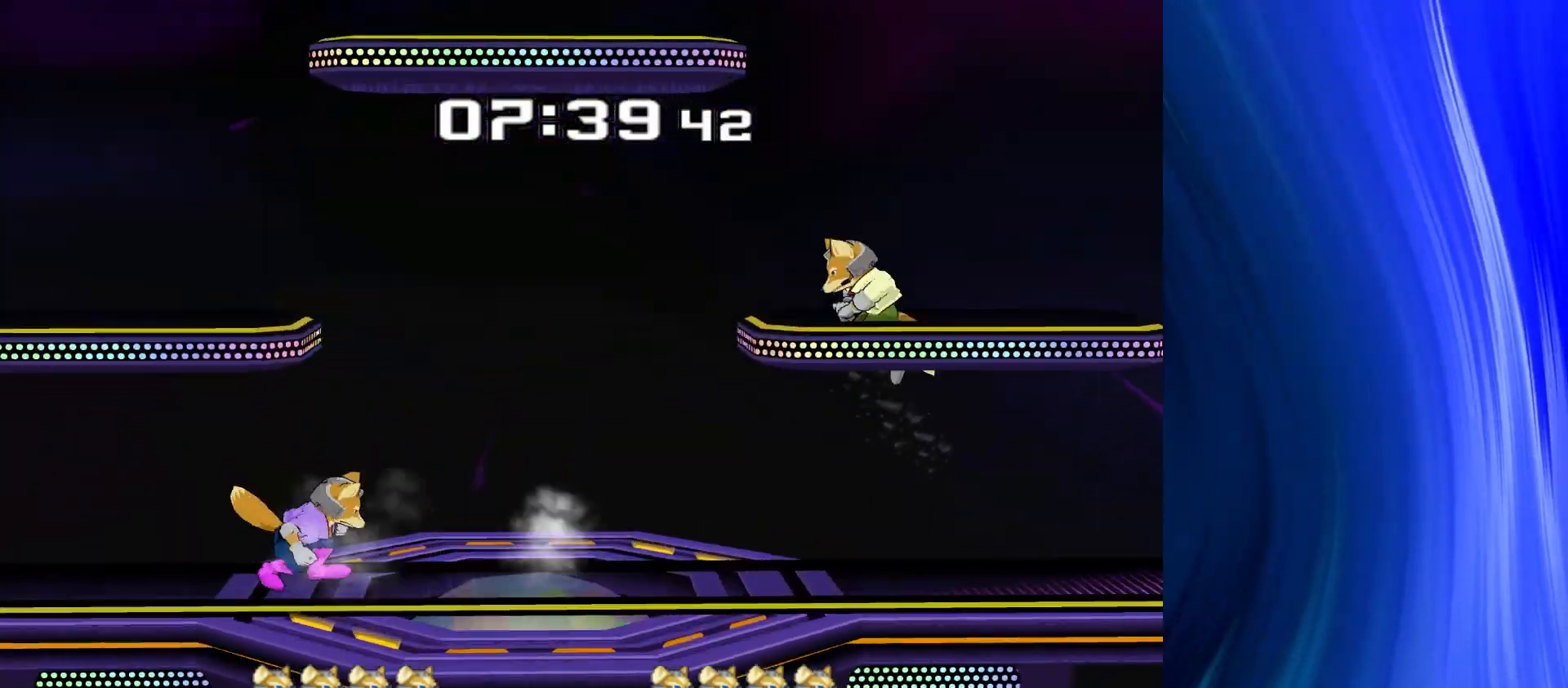
{"dt_ms": 500, "buttons": [], "left_stick": "right", "right_stick": "center", "events": [[33, "left_stick", "left"], [133, "left_stick", "center"], [333, "left_stick", "right"]]}
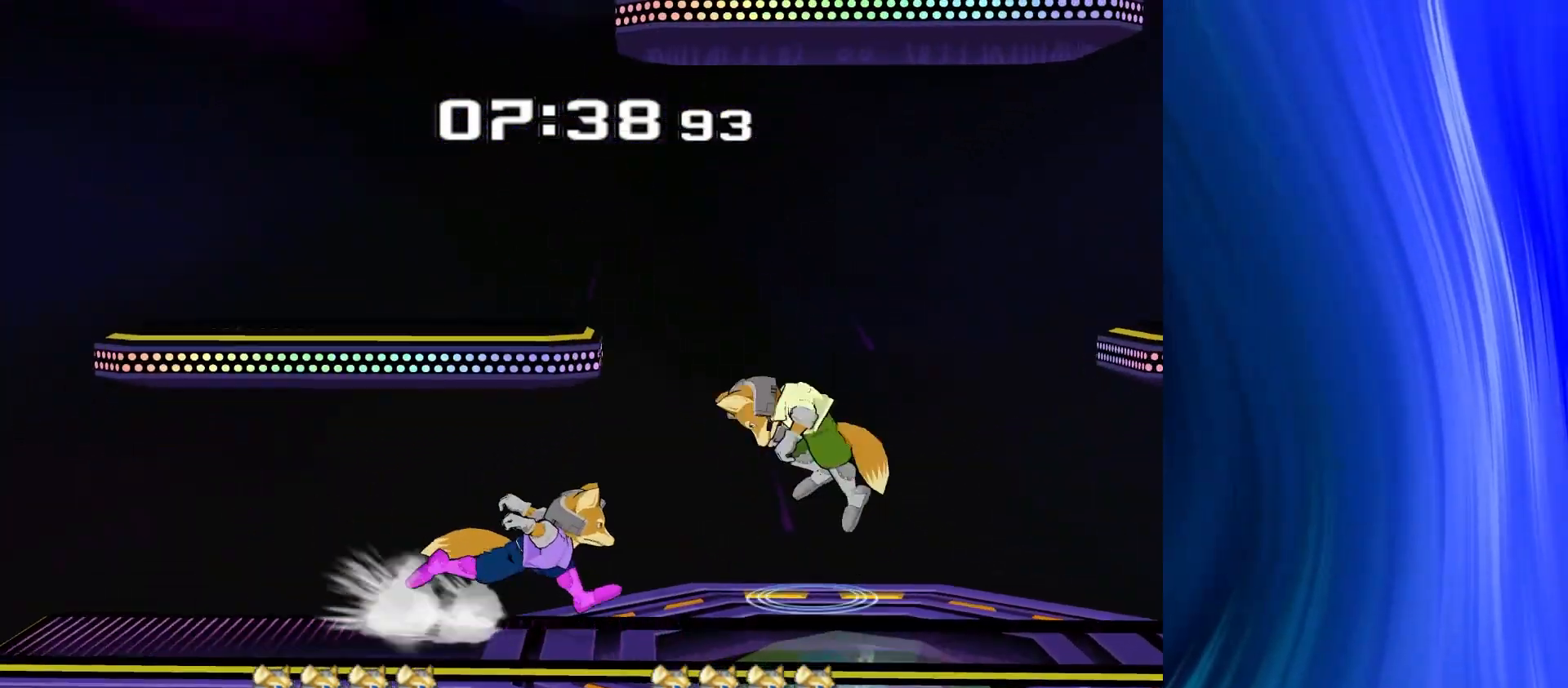
{"dt_ms": 500, "buttons": [], "left_stick": "left", "right_stick": "center", "events": [[100, "left_stick", "down"], [250, "left_stick", "right"], [317, "Y", "down"], [350, "Y", "up"], [383, "left_stick", "left"]]}
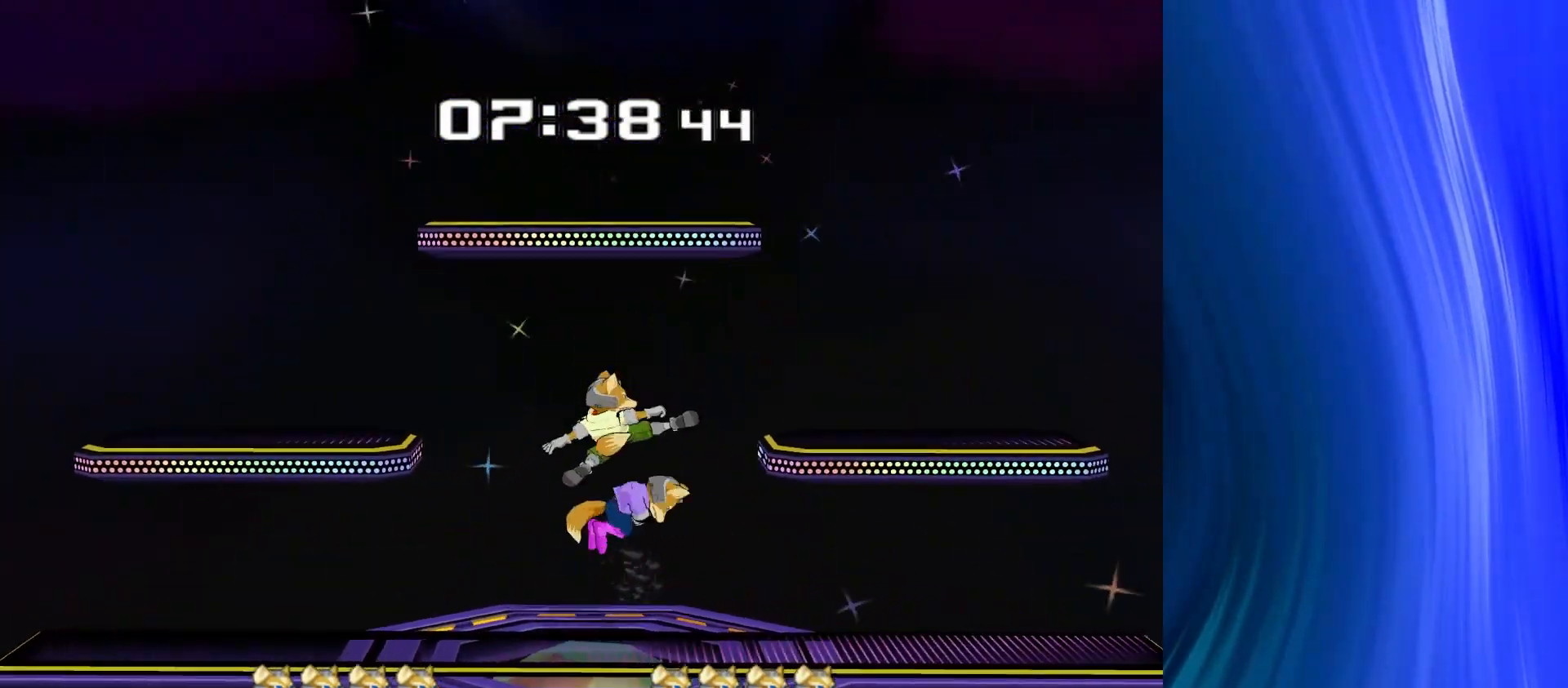
{"dt_ms": 500, "buttons": [], "left_stick": "center", "right_stick": "center", "events": [[150, "R1", "down"], [200, "left_stick", "down"], [267, "R1", "up"], [383, "left_stick", "center"]]}
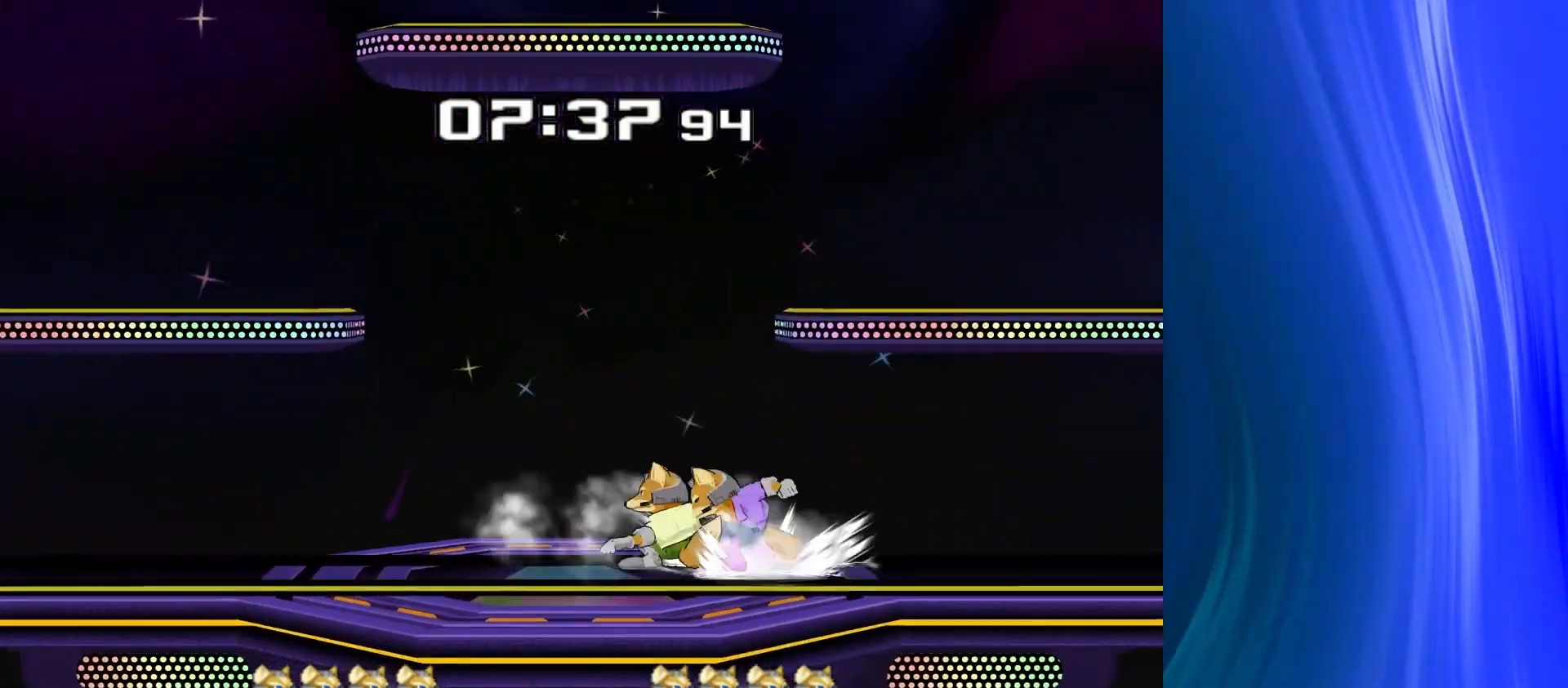
{"dt_ms": 500, "buttons": [], "left_stick": "left", "right_stick": "center", "events": [[33, "left_stick", "down"], [217, "Y", "down"], [367, "left_stick", "left"], [400, "Y", "up"]]}
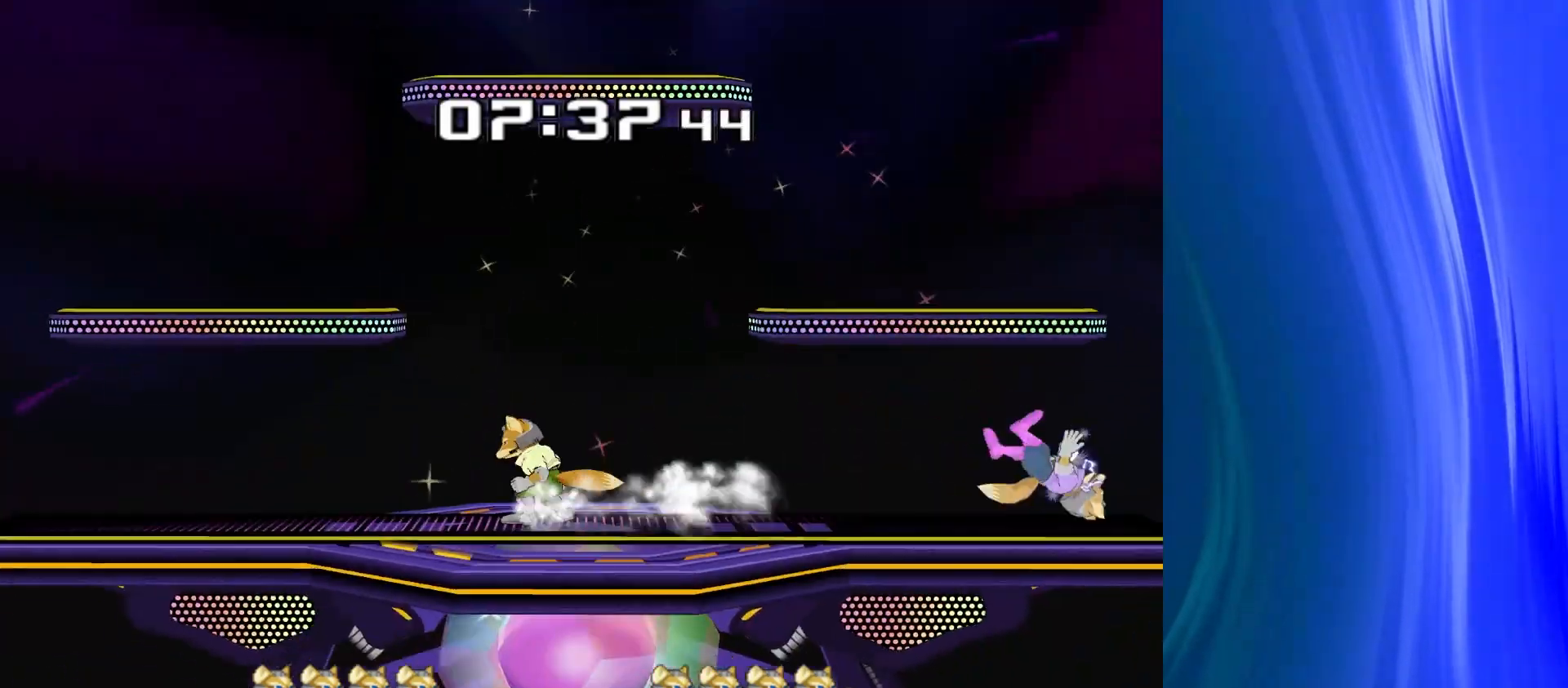
{"dt_ms": 500, "buttons": [], "left_stick": "center", "right_stick": "center", "events": [[33, "left_stick", "center"], [150, "left_stick", "up"], [500, "left_stick", "center"]]}
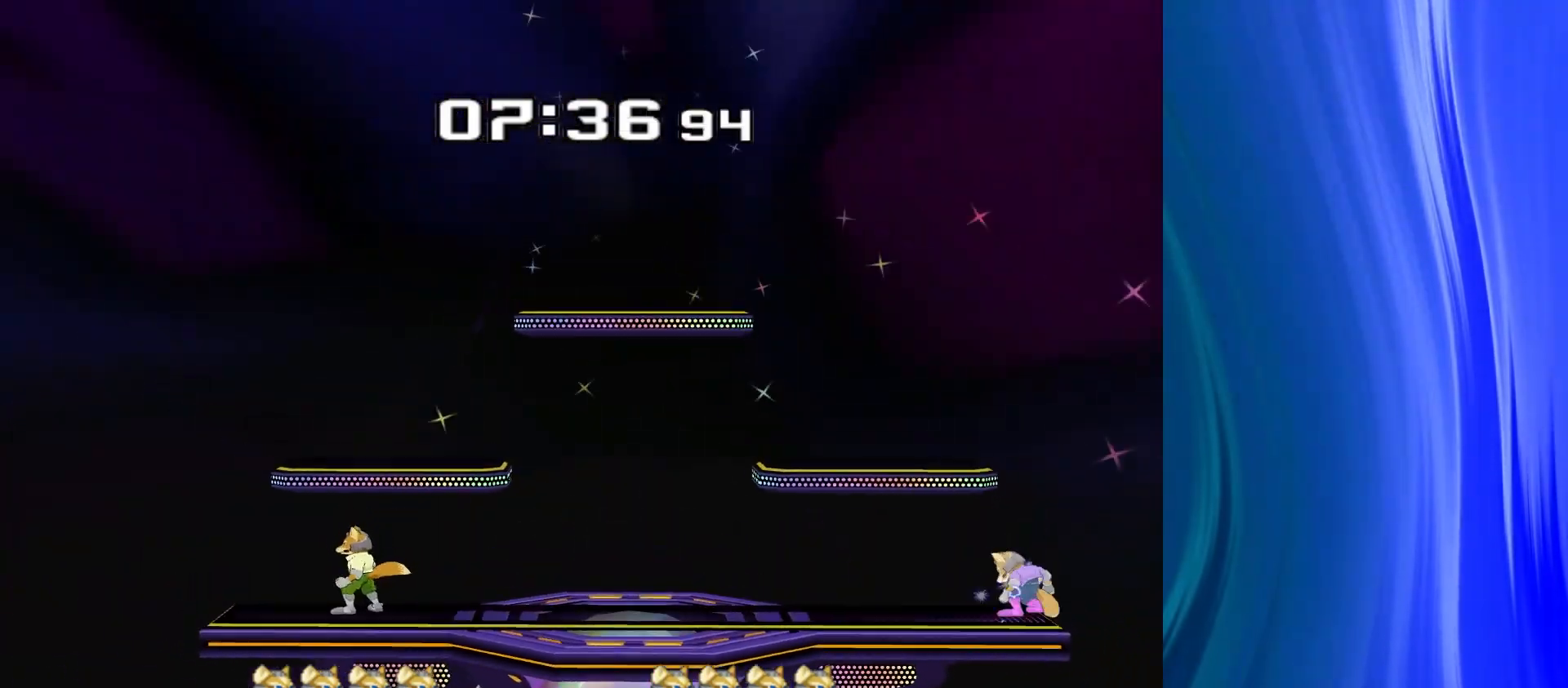
{"dt_ms": 500, "buttons": [], "left_stick": "left", "right_stick": "center", "events": [[300, "left_stick", "left"]]}
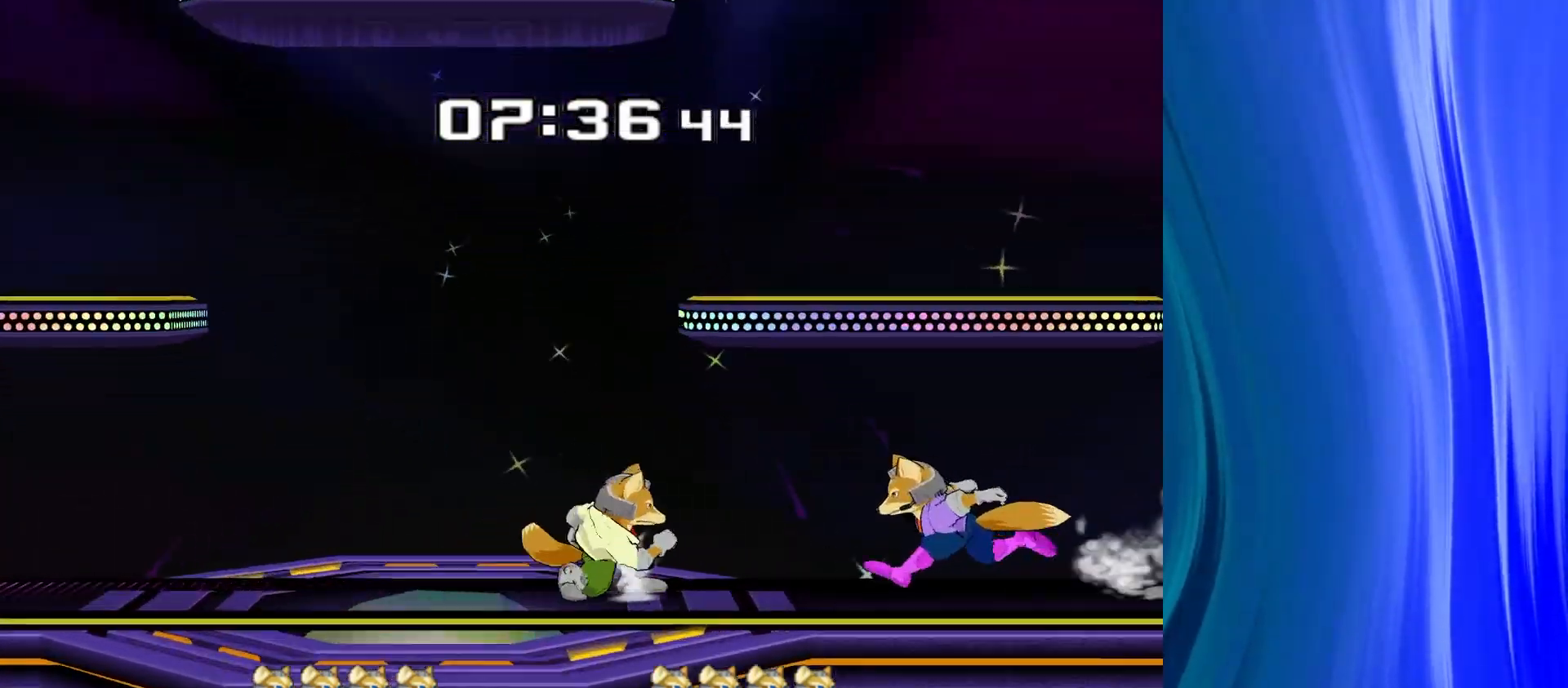
{"dt_ms": 500, "buttons": [], "left_stick": "center", "right_stick": "center", "events": [[83, "left_stick", "down"], [250, "Y", "down"], [267, "left_stick", "left"], [283, "Y", "up"], [400, "left_stick", "center"]]}
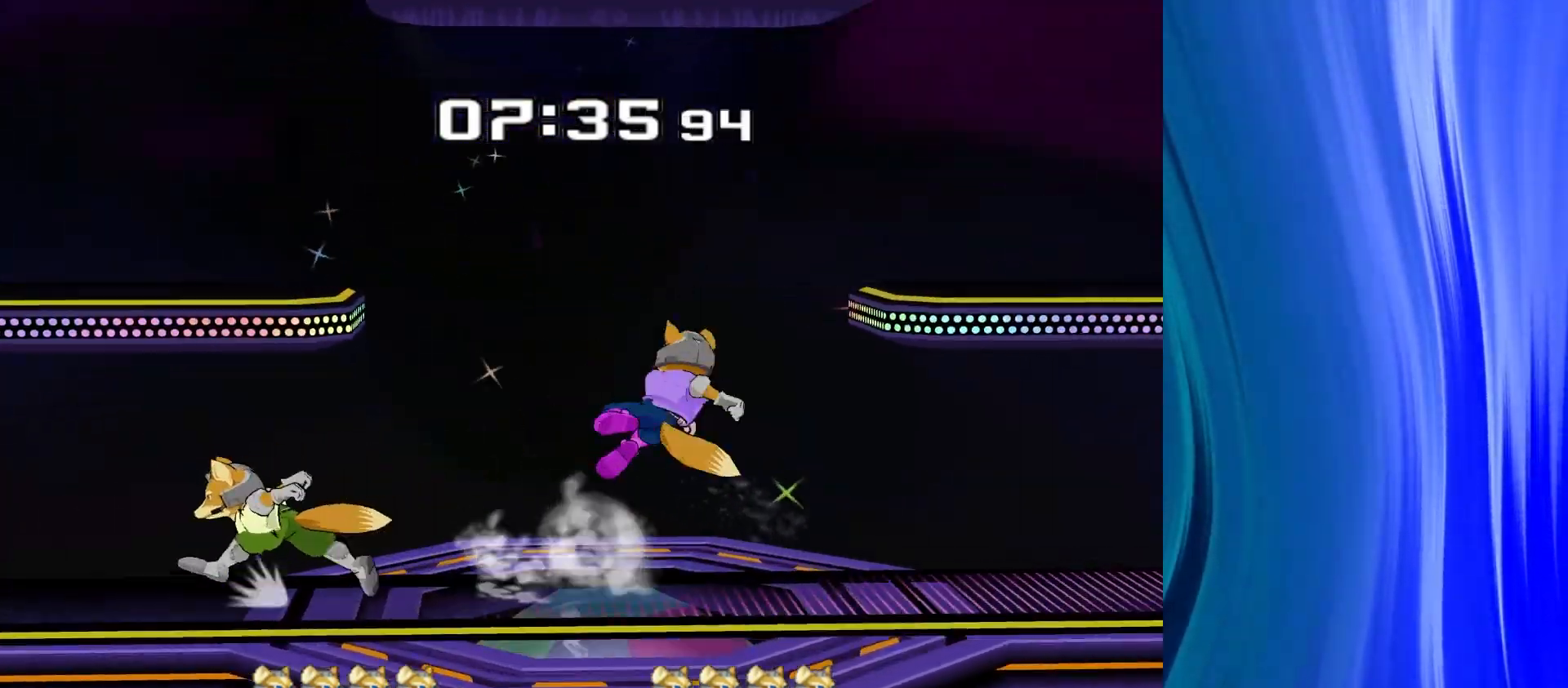
{"dt_ms": 500, "buttons": [], "left_stick": "center", "right_stick": "center", "events": [[50, "left_stick", "down"], [100, "R1", "down"], [167, "left_stick", "center"], [183, "R1", "up"], [317, "A", "down"], [433, "A", "up"]]}
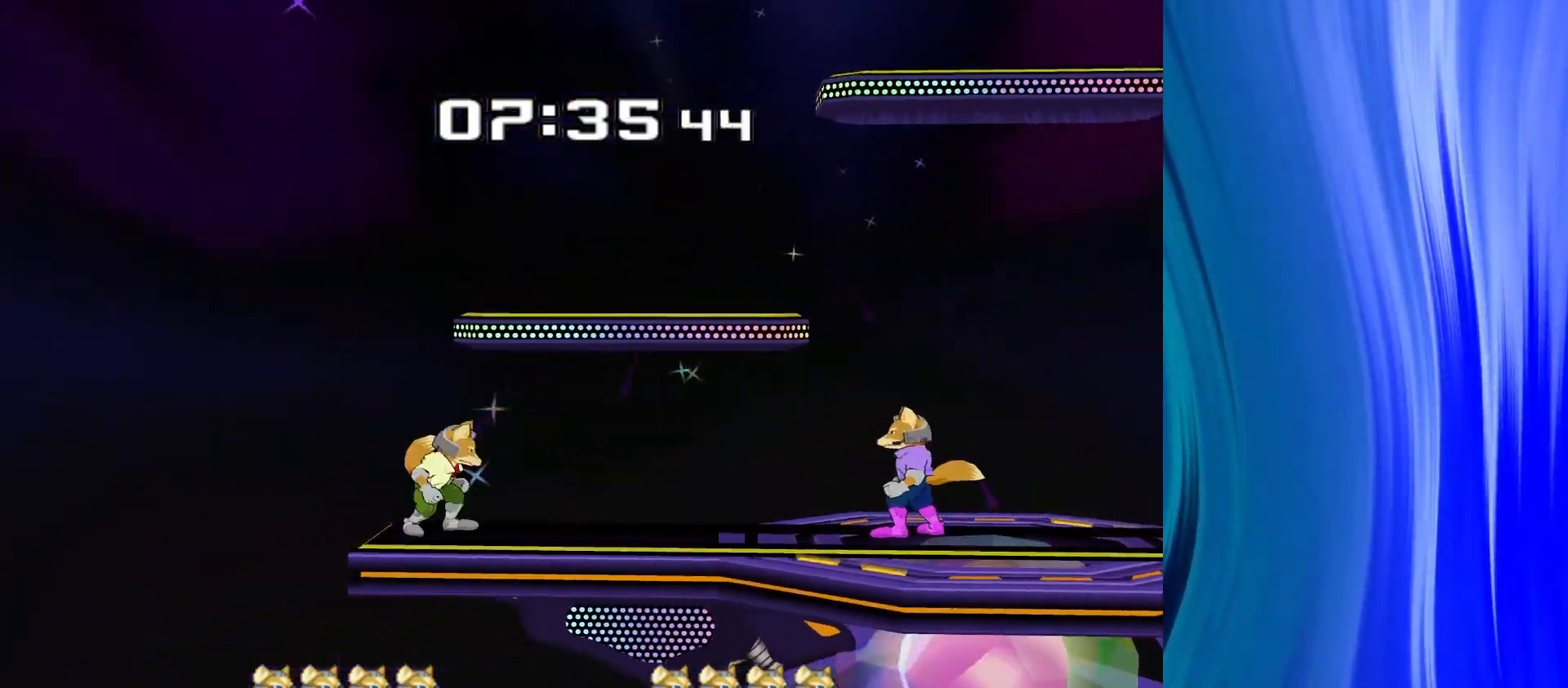
{"dt_ms": 500, "buttons": [], "left_stick": "right", "right_stick": "center", "events": [[217, "left_stick", "down-right"], [233, "Y", "down"], [333, "R1", "down"], [333, "Y", "up"], [333, "left_stick", "center"], [400, "R1", "up"], [500, "left_stick", "right"]]}
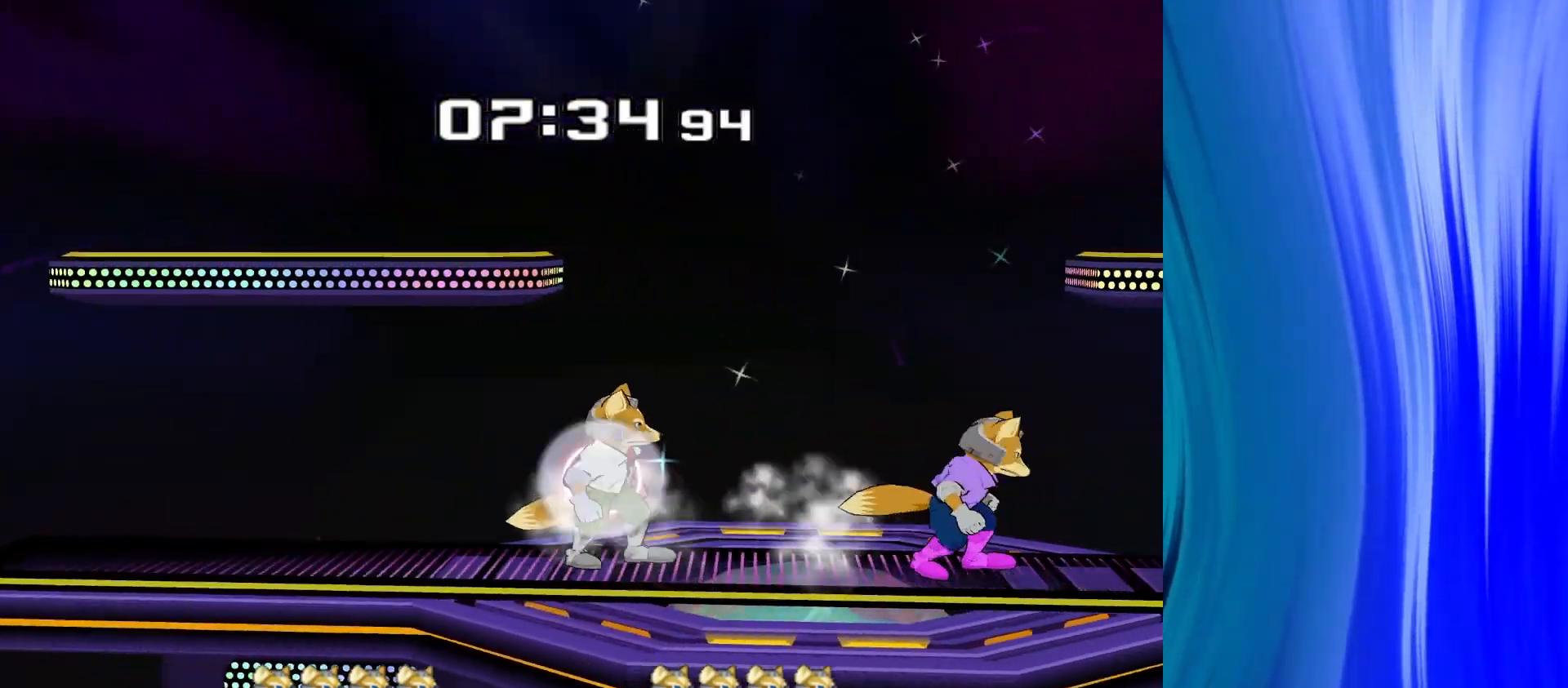
{"dt_ms": 500, "buttons": [], "left_stick": "center", "right_stick": "center", "events": [[100, "left_stick", "center"], [200, "left_stick", "left"], [283, "Y", "down"], [317, "Y", "up"], [383, "left_stick", "center"]]}
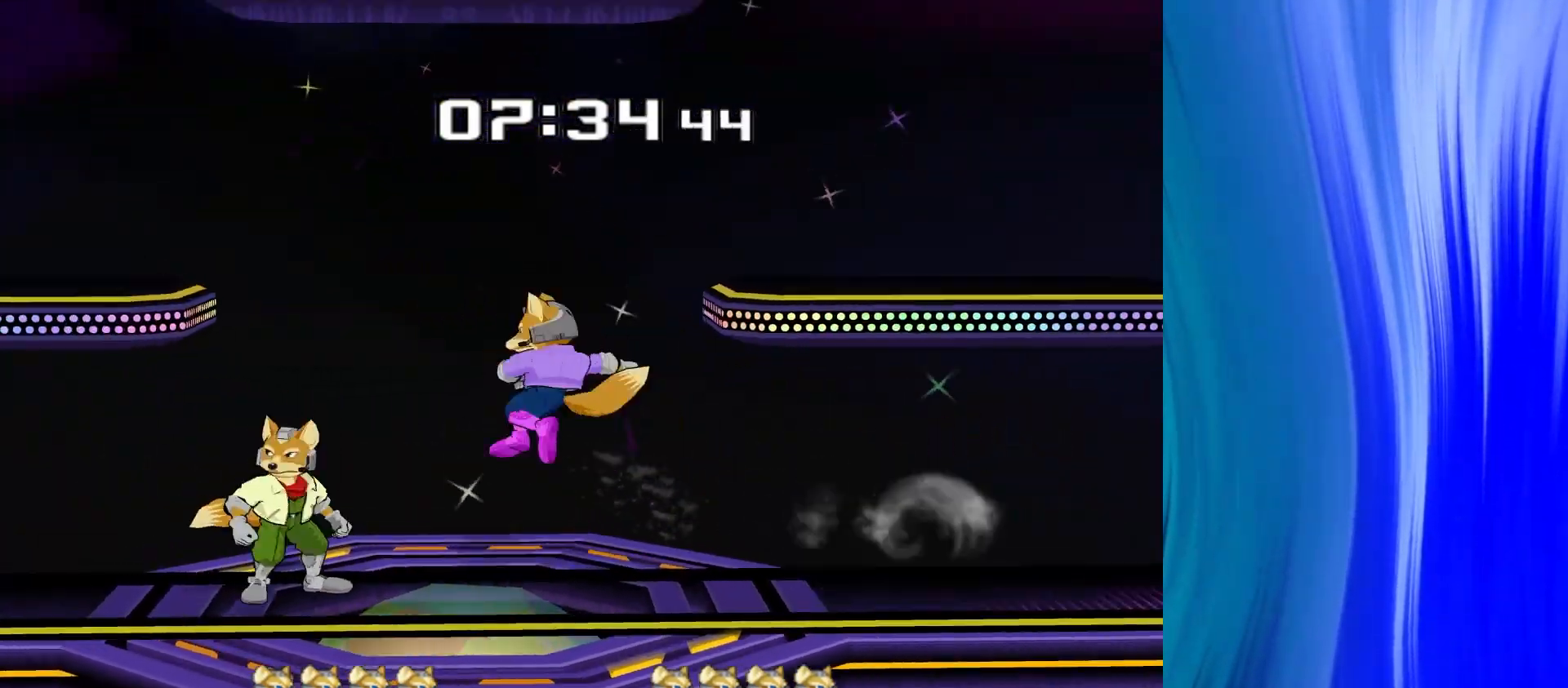
{"dt_ms": 500, "buttons": [], "left_stick": "center", "right_stick": "center", "events": [[133, "R1", "down"], [133, "left_stick", "down"], [233, "R1", "up"], [250, "left_stick", "center"], [350, "A", "down"], [450, "A", "up"]]}
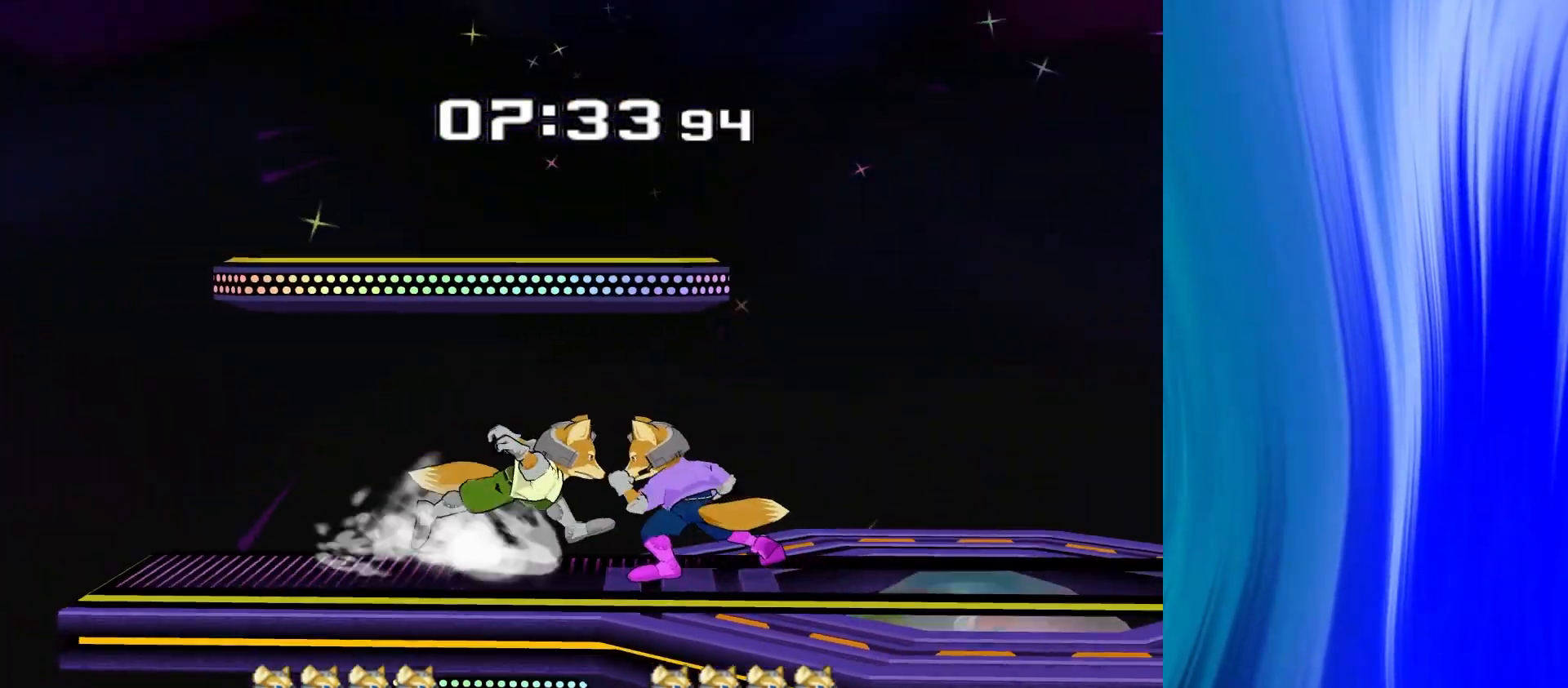
{"dt_ms": 500, "buttons": [], "left_stick": "right", "right_stick": "center", "events": [[117, "left_stick", "down-right"], [217, "left_stick", "right"]]}
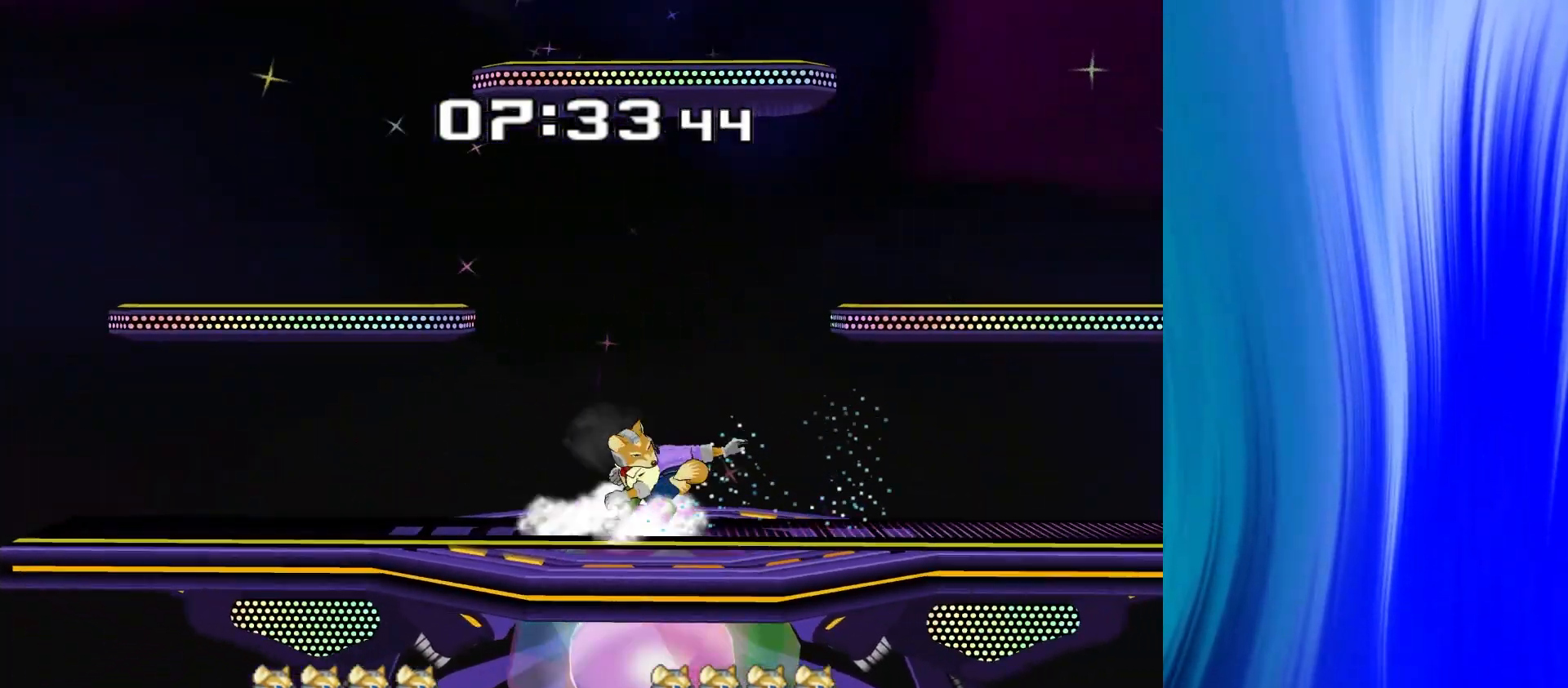
{"dt_ms": 500, "buttons": ["R1"], "left_stick": "down-right", "right_stick": "center", "events": [[83, "left_stick", "down-right"], [167, "R1", "down"]]}
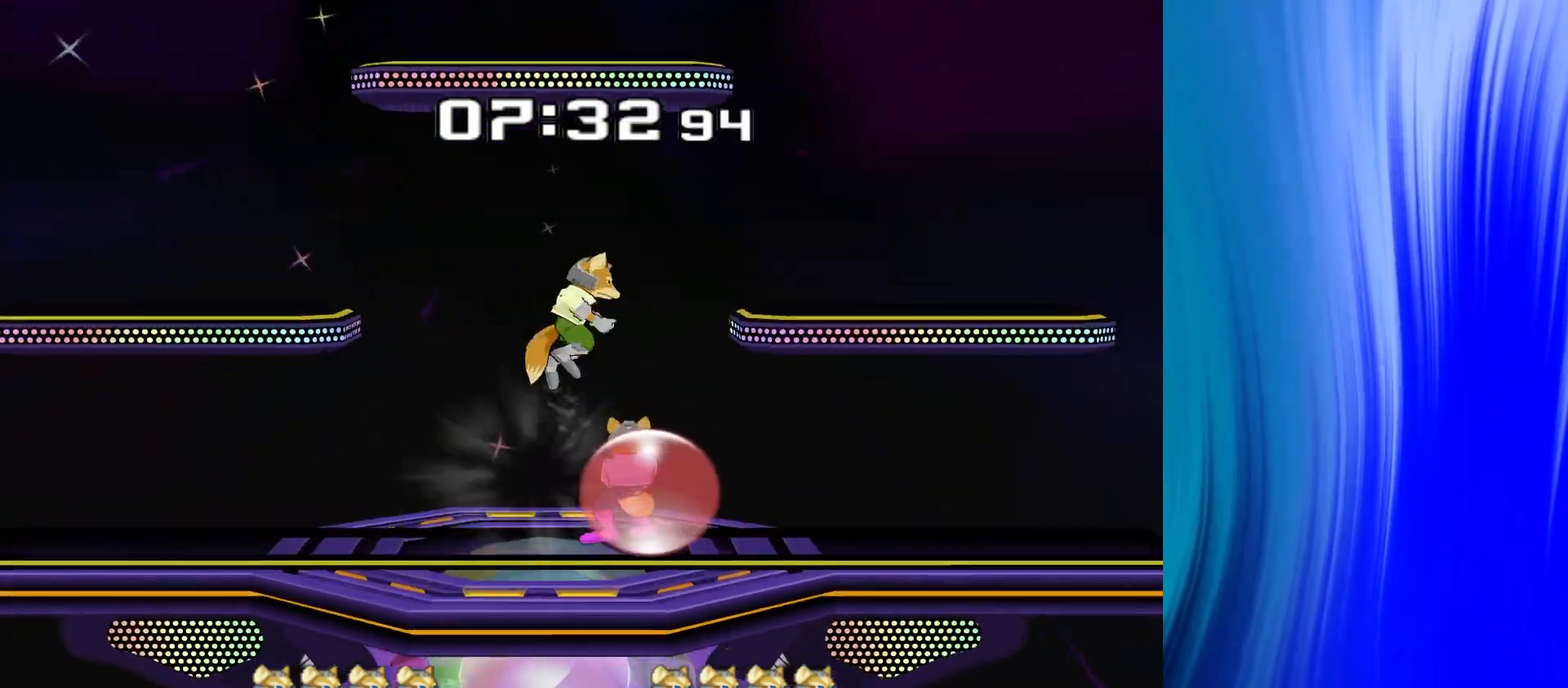
{"dt_ms": 500, "buttons": [], "left_stick": "right", "right_stick": "center", "events": [[133, "R1", "up"], [200, "Y", "down"], [250, "R1", "down"], [300, "Y", "up"], [367, "left_stick", "center"], [383, "R1", "up"], [483, "left_stick", "right"]]}
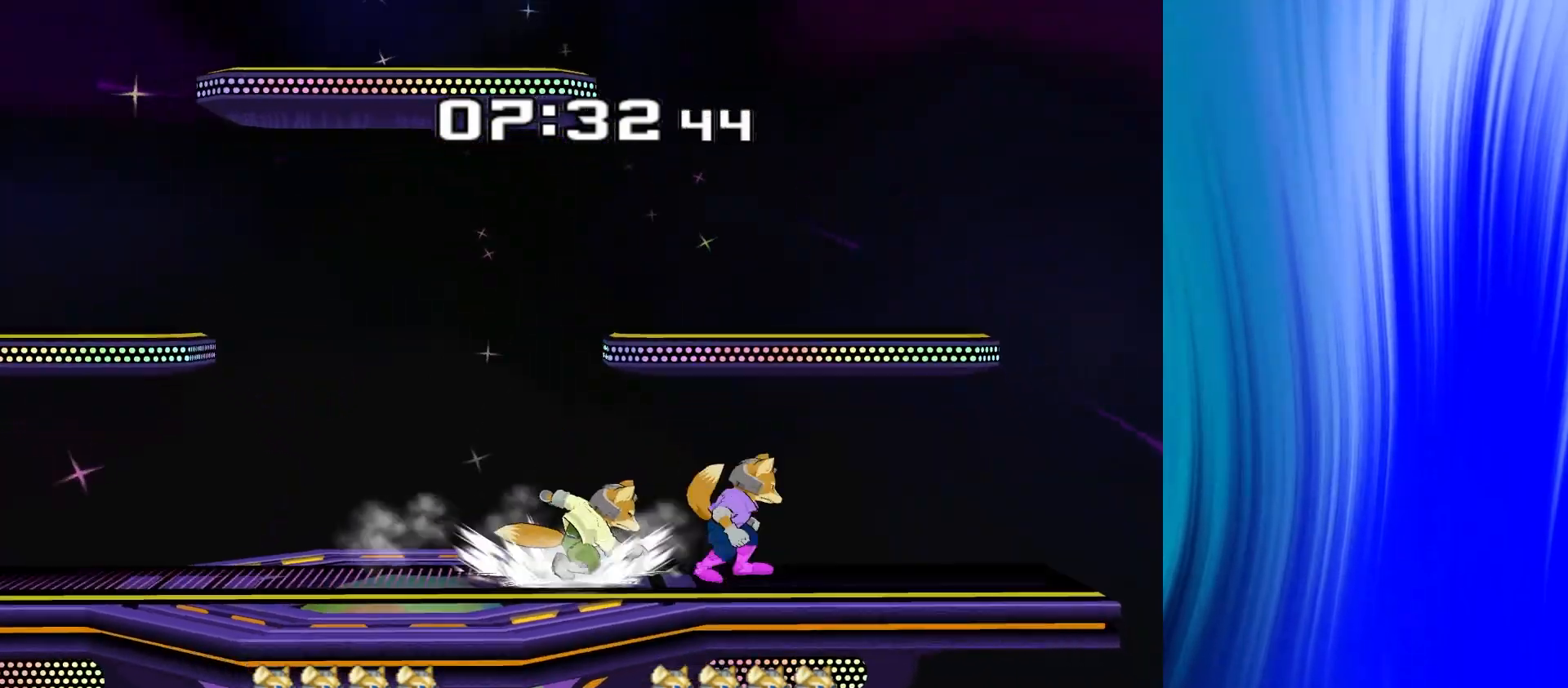
{"dt_ms": 500, "buttons": [], "left_stick": "up", "right_stick": "center", "events": [[67, "left_stick", "left"], [167, "Y", "down"], [200, "Z", "down"], [267, "left_stick", "center"], [333, "Y", "up"], [333, "Z", "up"], [383, "left_stick", "up"]]}
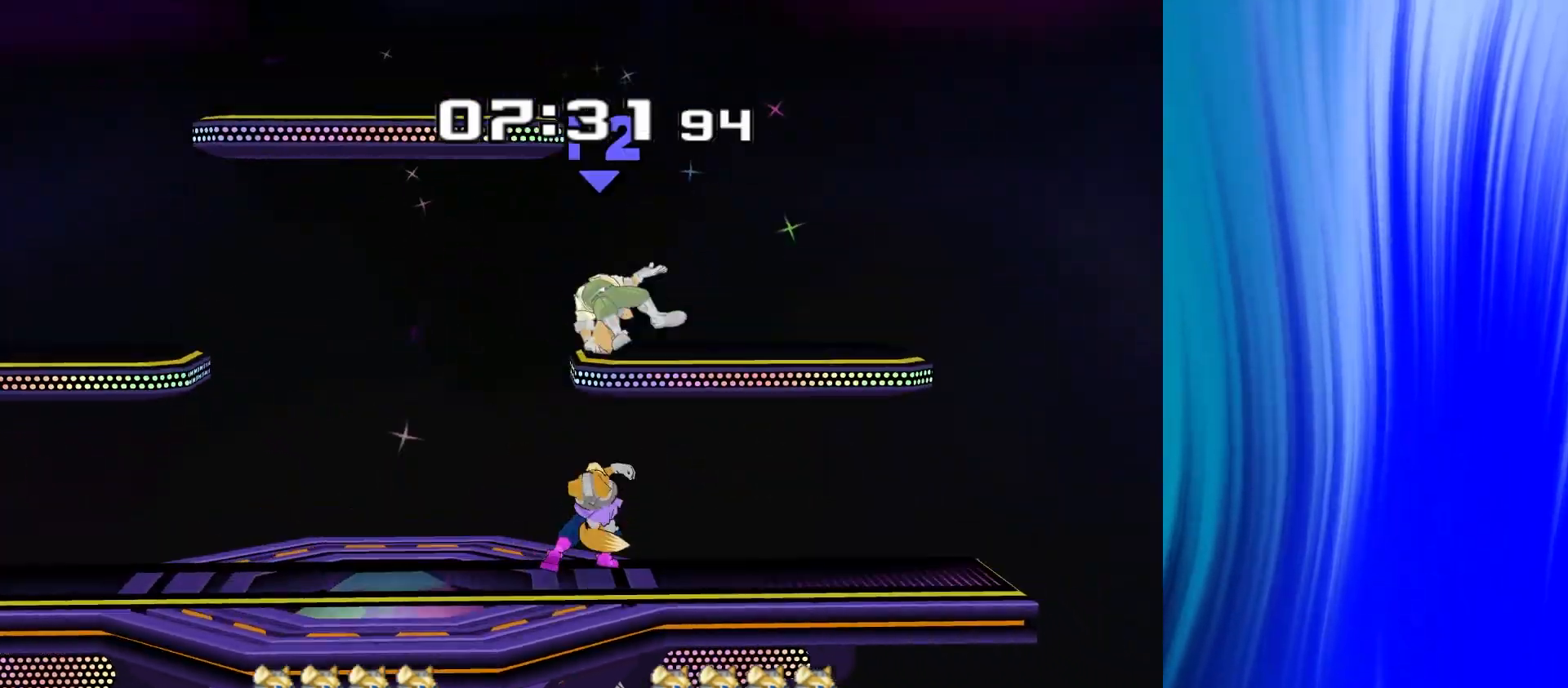
{"dt_ms": 500, "buttons": [], "left_stick": "left", "right_stick": "right", "events": [[33, "left_stick", "center"], [100, "left_stick", "up"], [283, "left_stick", "center"], [417, "Y", "down"], [417, "left_stick", "left"], [433, "Y", "up"], [500, "right_stick", "right"]]}
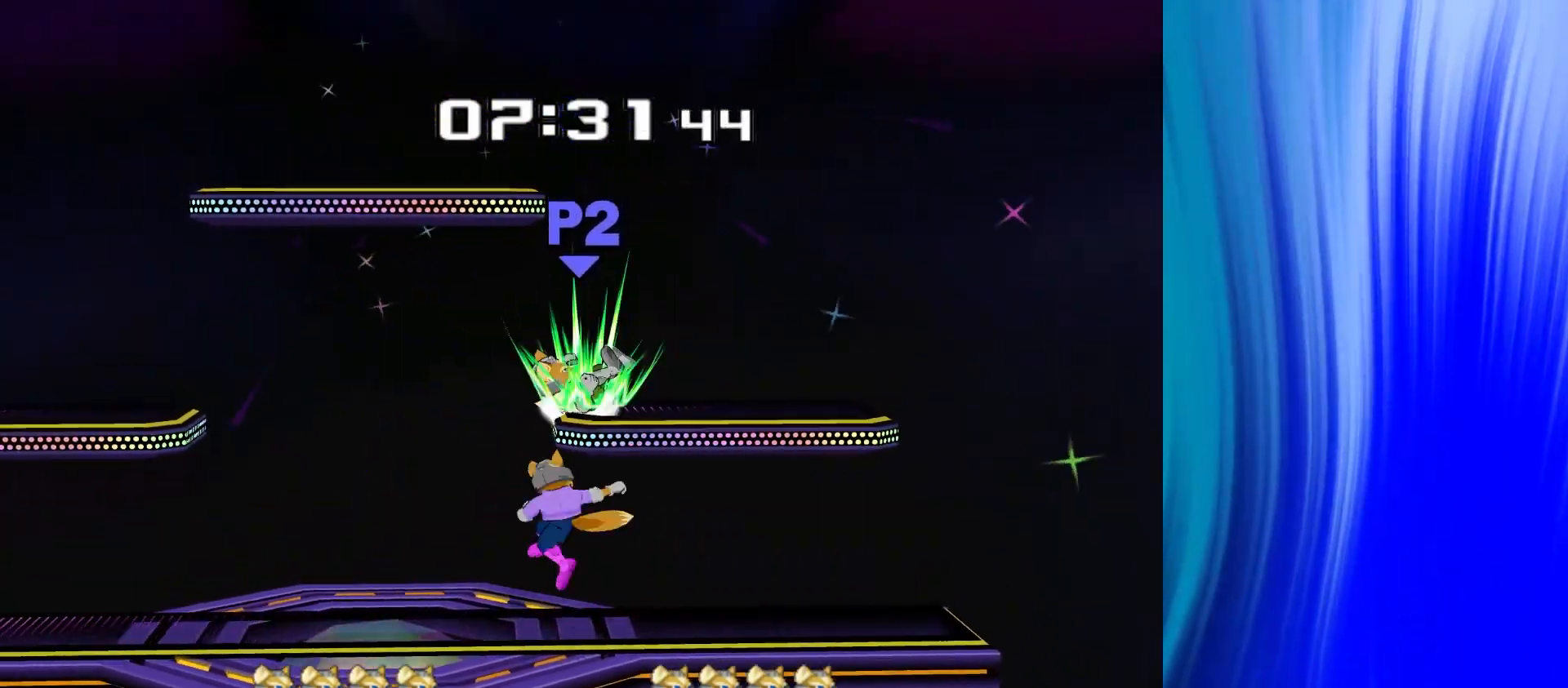
{"dt_ms": 500, "buttons": [], "left_stick": "center", "right_stick": "center", "events": [[50, "left_stick", "right"], [83, "right_stick", "center"], [233, "R1", "down"], [250, "left_stick", "down"], [333, "R1", "up"], [367, "left_stick", "center"]]}
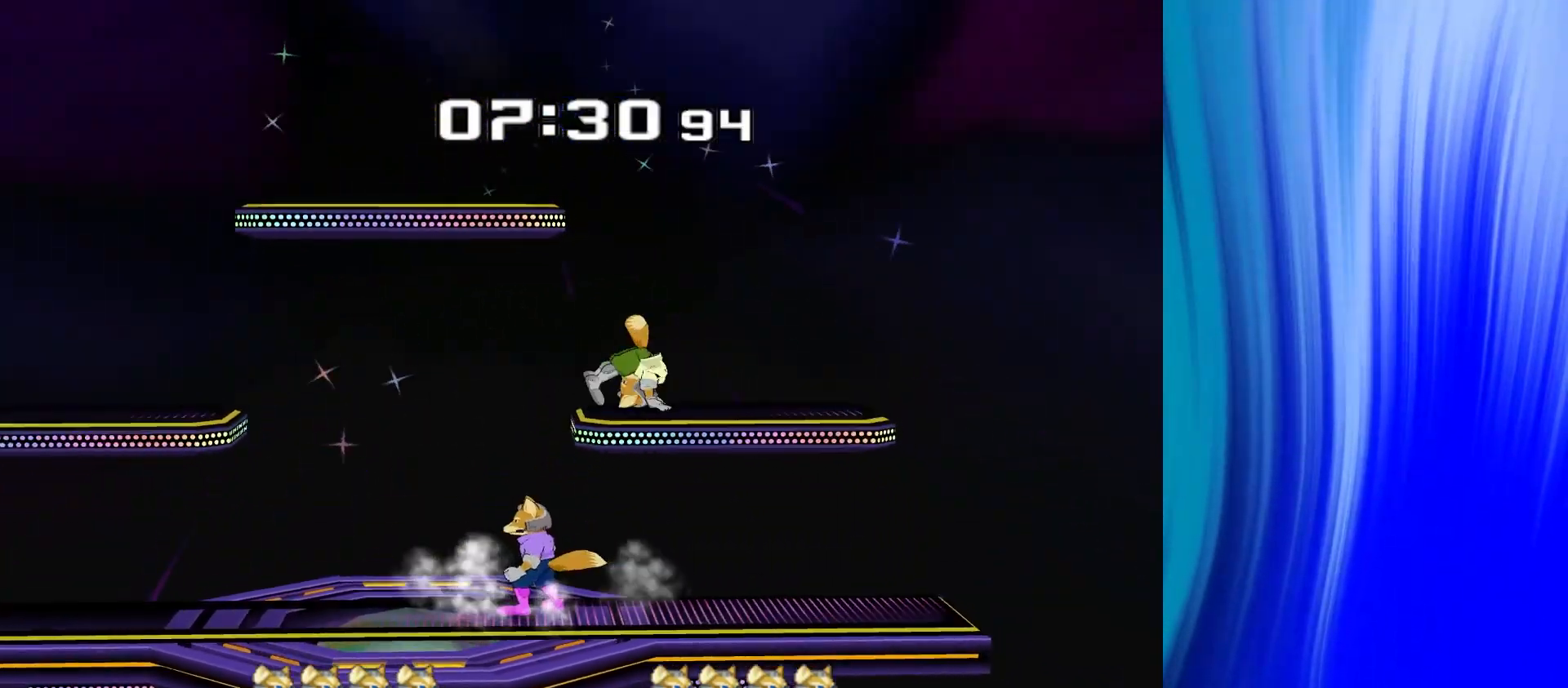
{"dt_ms": 500, "buttons": [], "left_stick": "right", "right_stick": "center", "events": [[183, "left_stick", "right"], [300, "Y", "down"], [383, "right_stick", "up"], [400, "Y", "up"], [467, "right_stick", "center"]]}
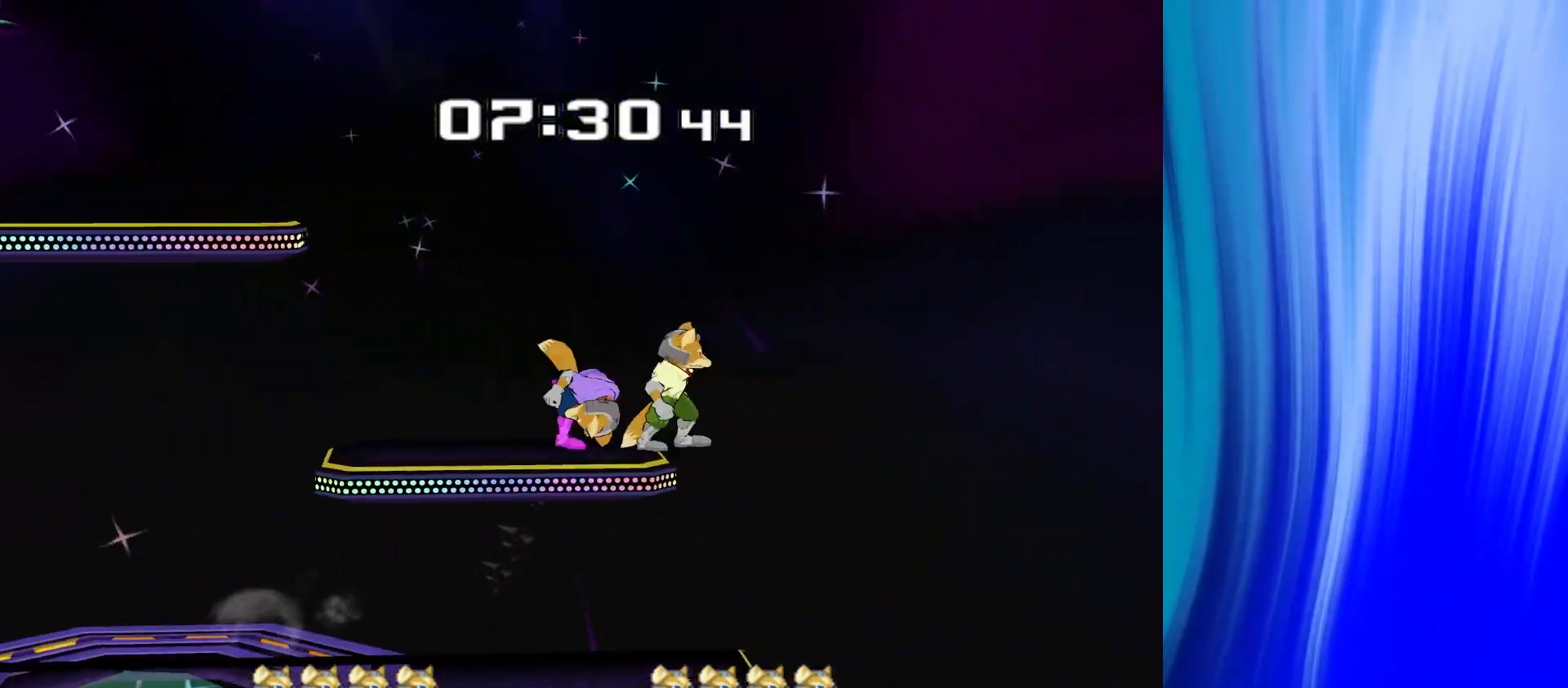
{"dt_ms": 500, "buttons": [], "left_stick": "center", "right_stick": "center", "events": [[50, "left_stick", "up"], [100, "left_stick", "left"], [317, "left_stick", "down"], [450, "left_stick", "center"]]}
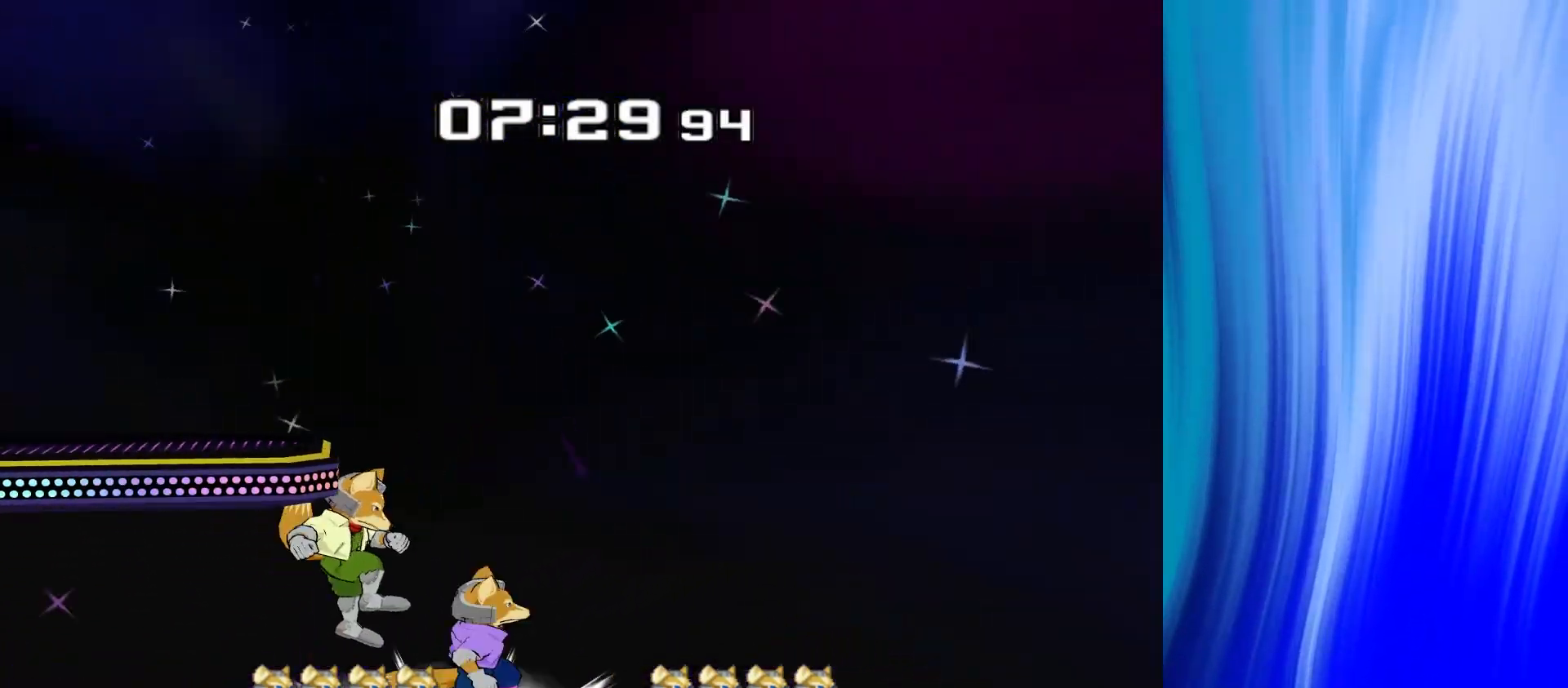
{"dt_ms": 500, "buttons": ["R1"], "left_stick": "down-right", "right_stick": "center", "events": [[67, "left_stick", "left"], [133, "Y", "down"], [150, "Y", "up"], [317, "right_stick", "right"], [400, "right_stick", "center"], [483, "left_stick", "down-right"], [500, "R1", "down"]]}
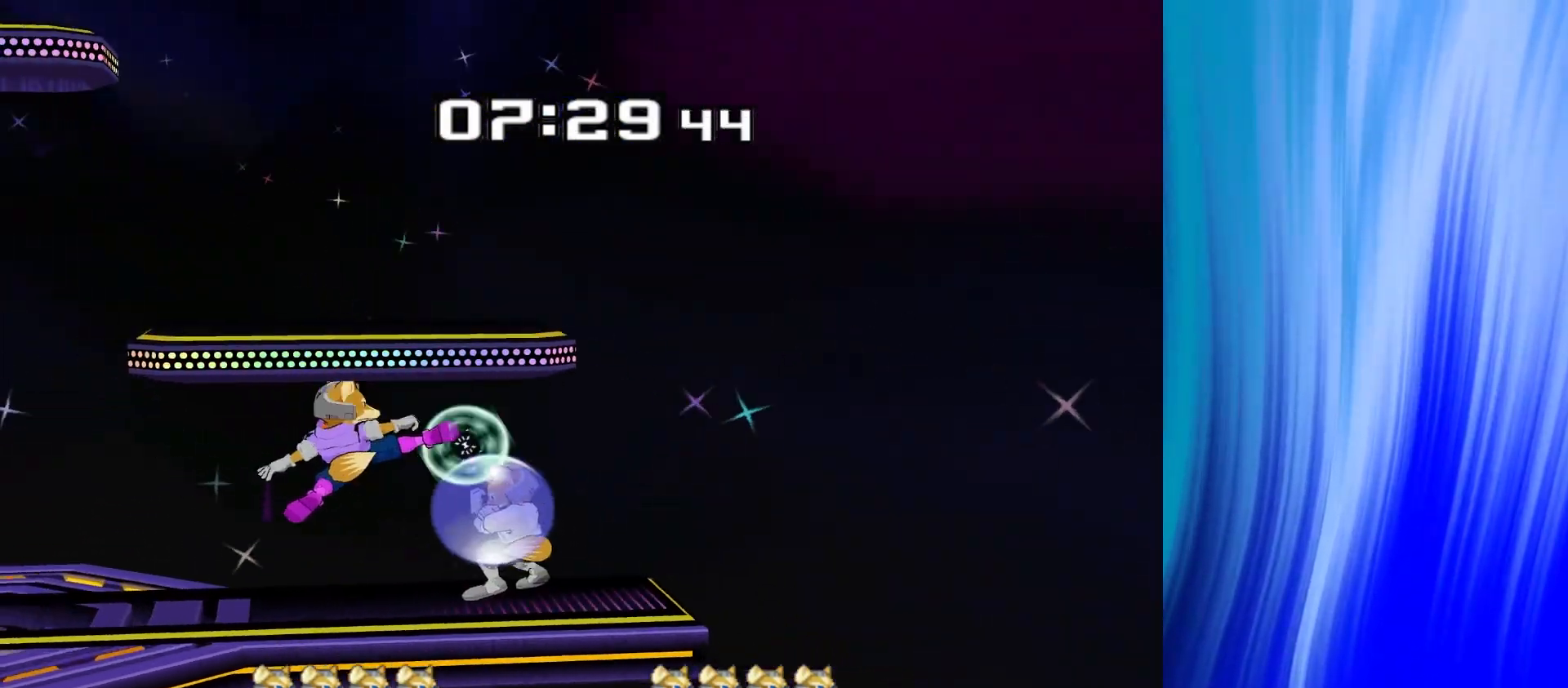
{"dt_ms": 500, "buttons": [], "left_stick": "center", "right_stick": "center", "events": [[117, "R1", "up"], [117, "left_stick", "center"], [400, "left_stick", "left"], [450, "left_stick", "center"]]}